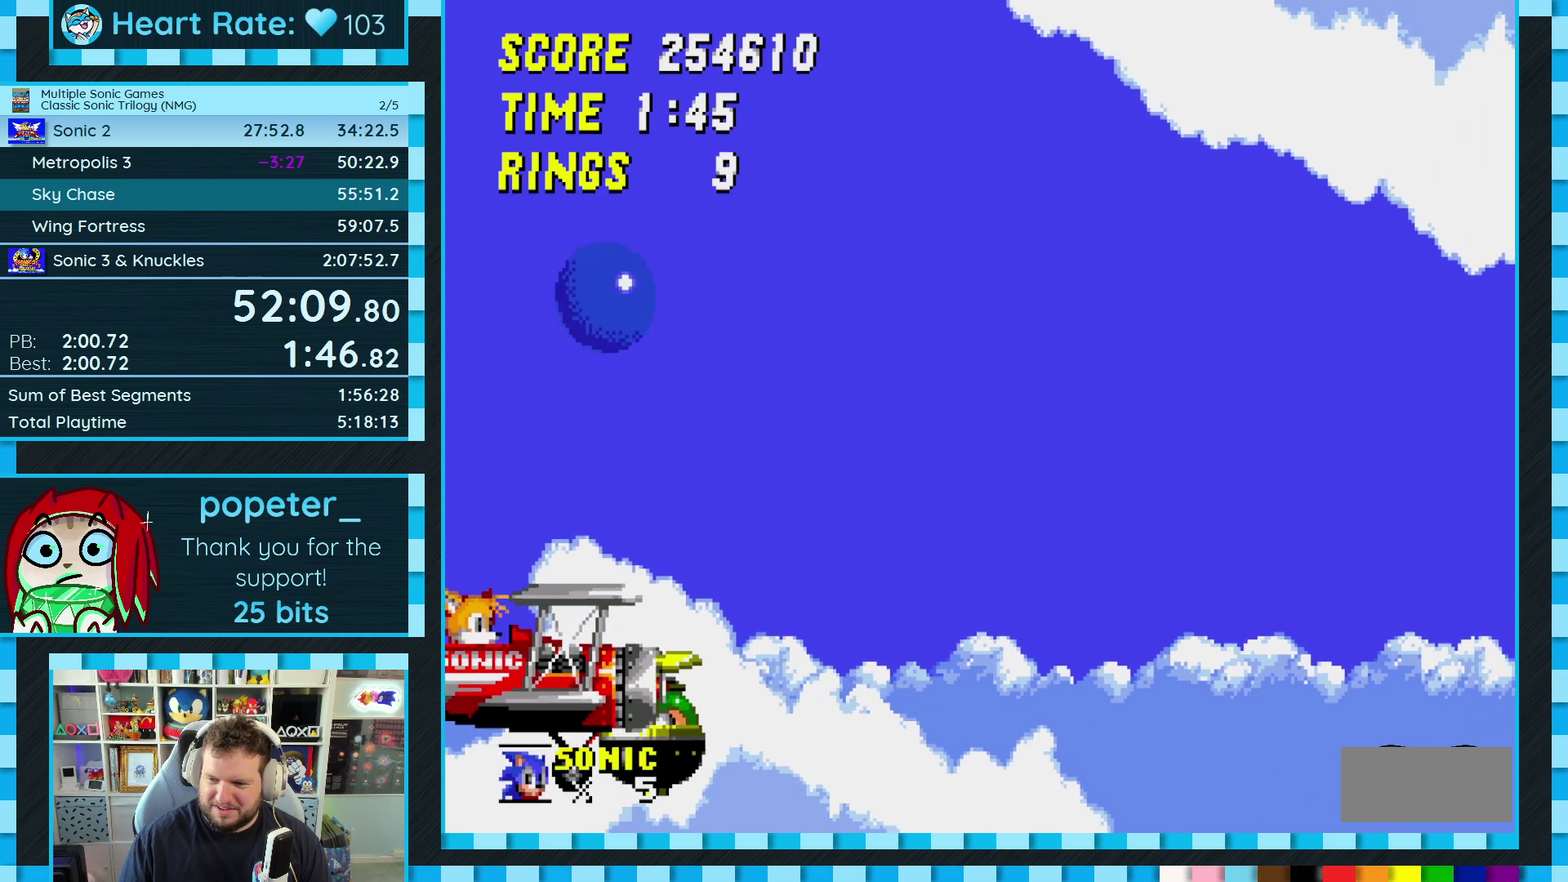
Gameplay with a controller (Xbox layout); each line is a JSON object with the inputs held at the frame after it. "events" lists button and stick changes between this image and that frame as [ms after this image, input, new state], when the widget could be followed in between. Not read: L1 L2 L3 R2 R3.
{"buttons": [], "events": [[300, "DPAD_RIGHT", "up"]]}
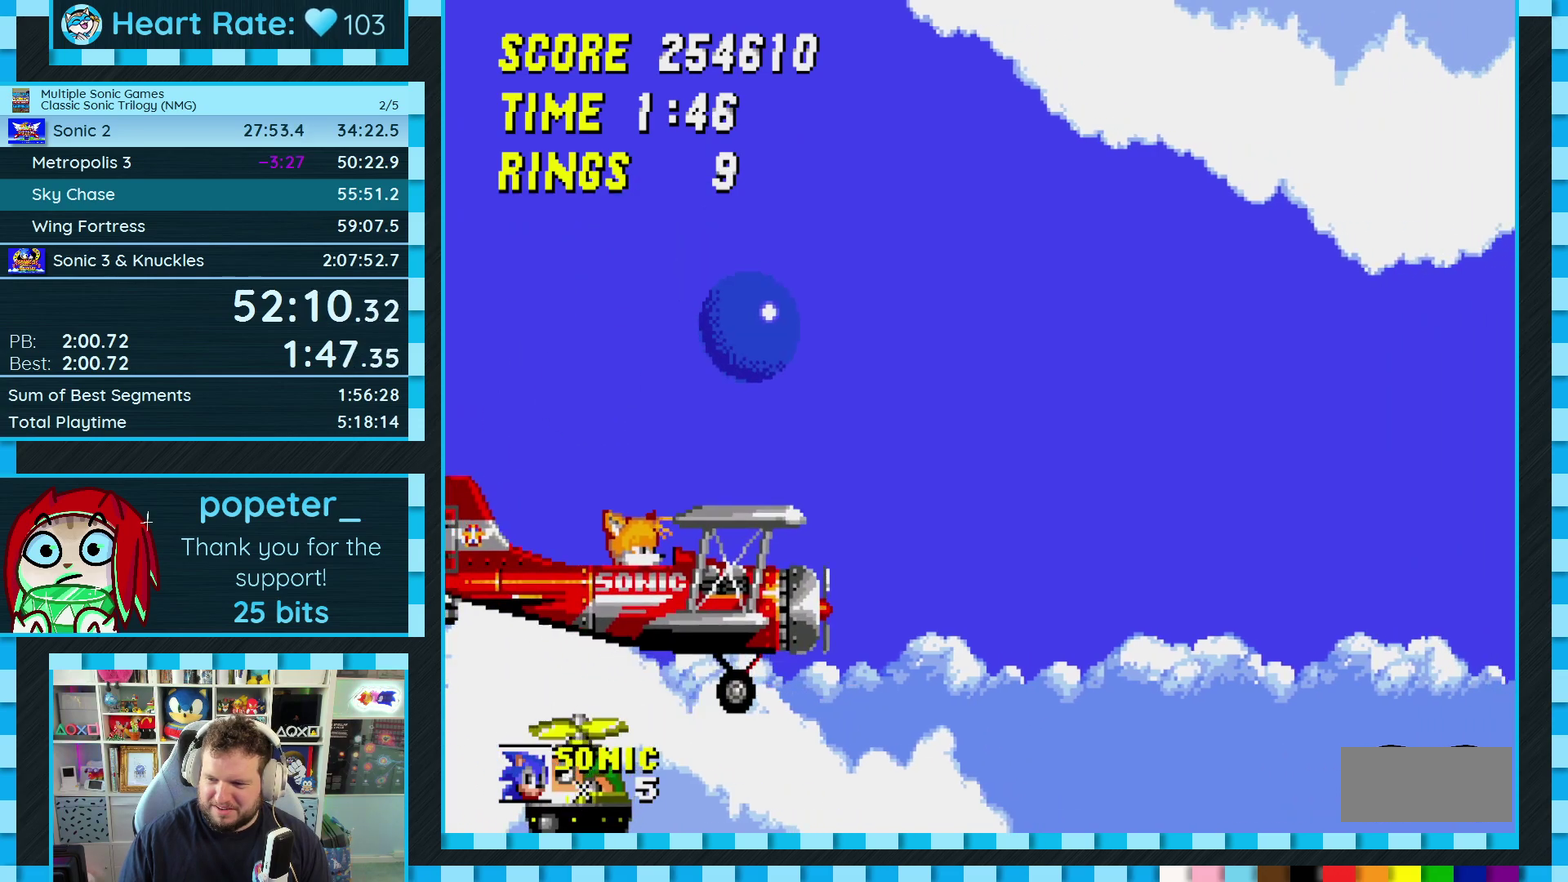
{"buttons": [], "events": [[133, "DPAD_LEFT", "down"], [283, "DPAD_LEFT", "up"]]}
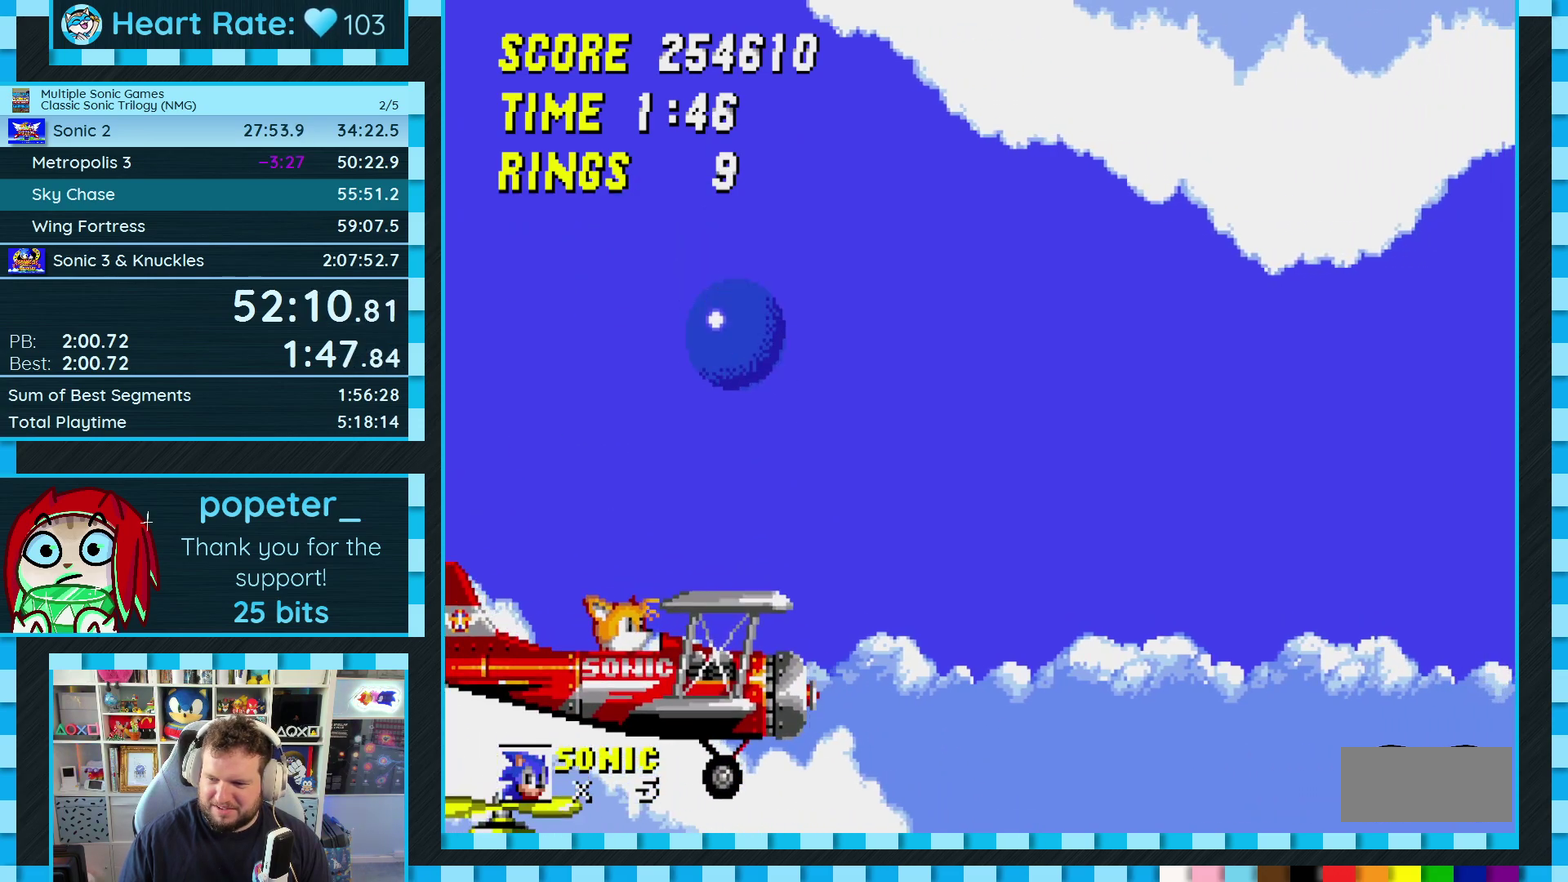
{"buttons": [], "events": [[83, "DPAD_RIGHT", "down"], [283, "DPAD_RIGHT", "up"]]}
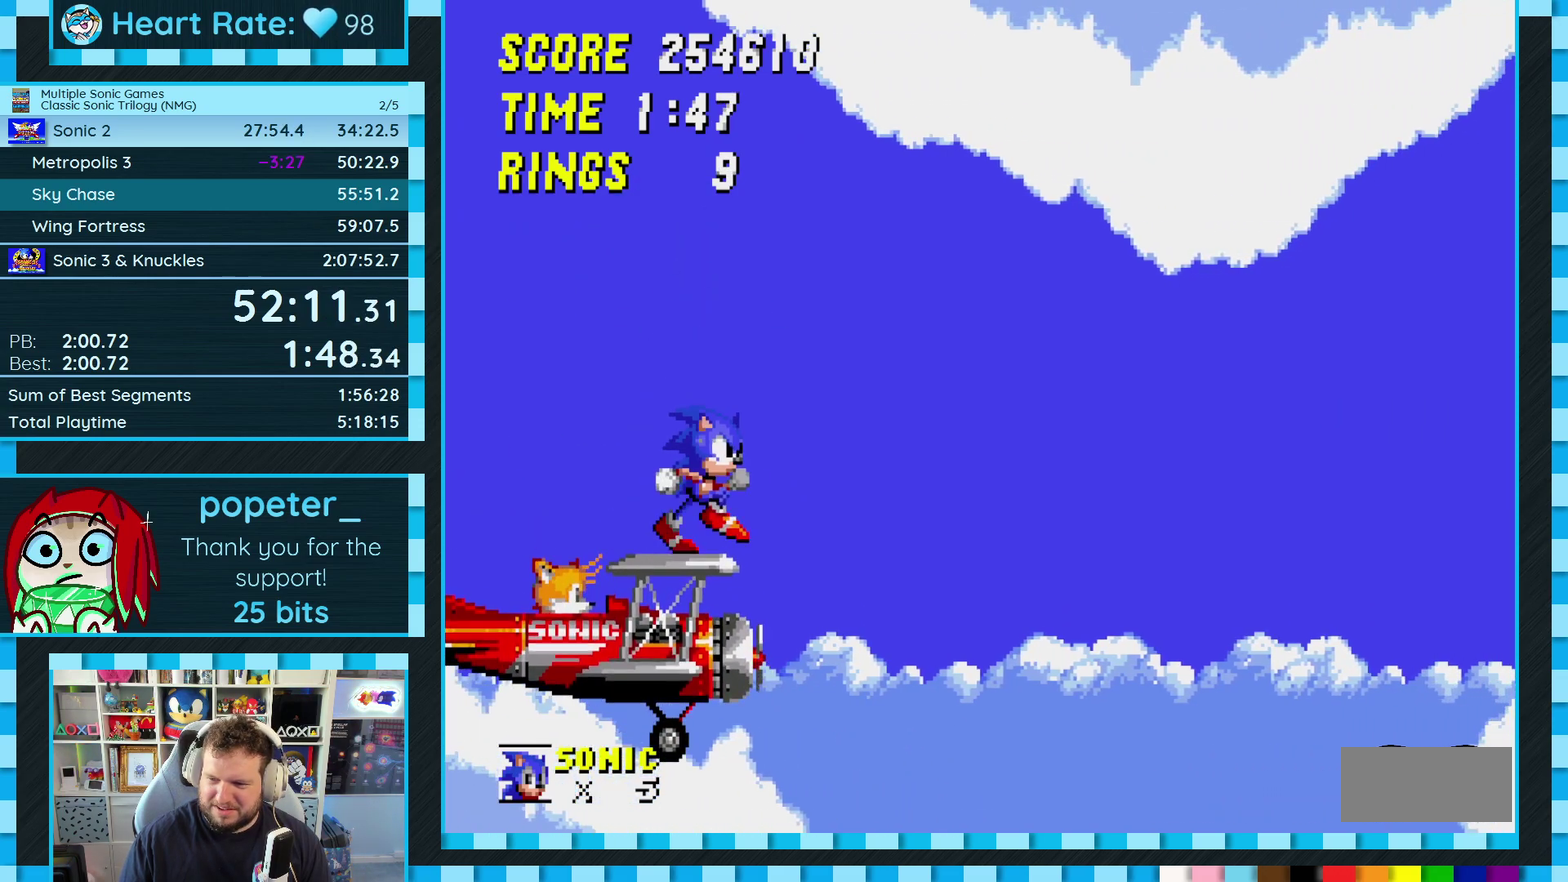
{"buttons": [], "events": [[50, "A", "down"], [50, "DPAD_RIGHT", "down"], [100, "A", "up"], [300, "DPAD_RIGHT", "up"]]}
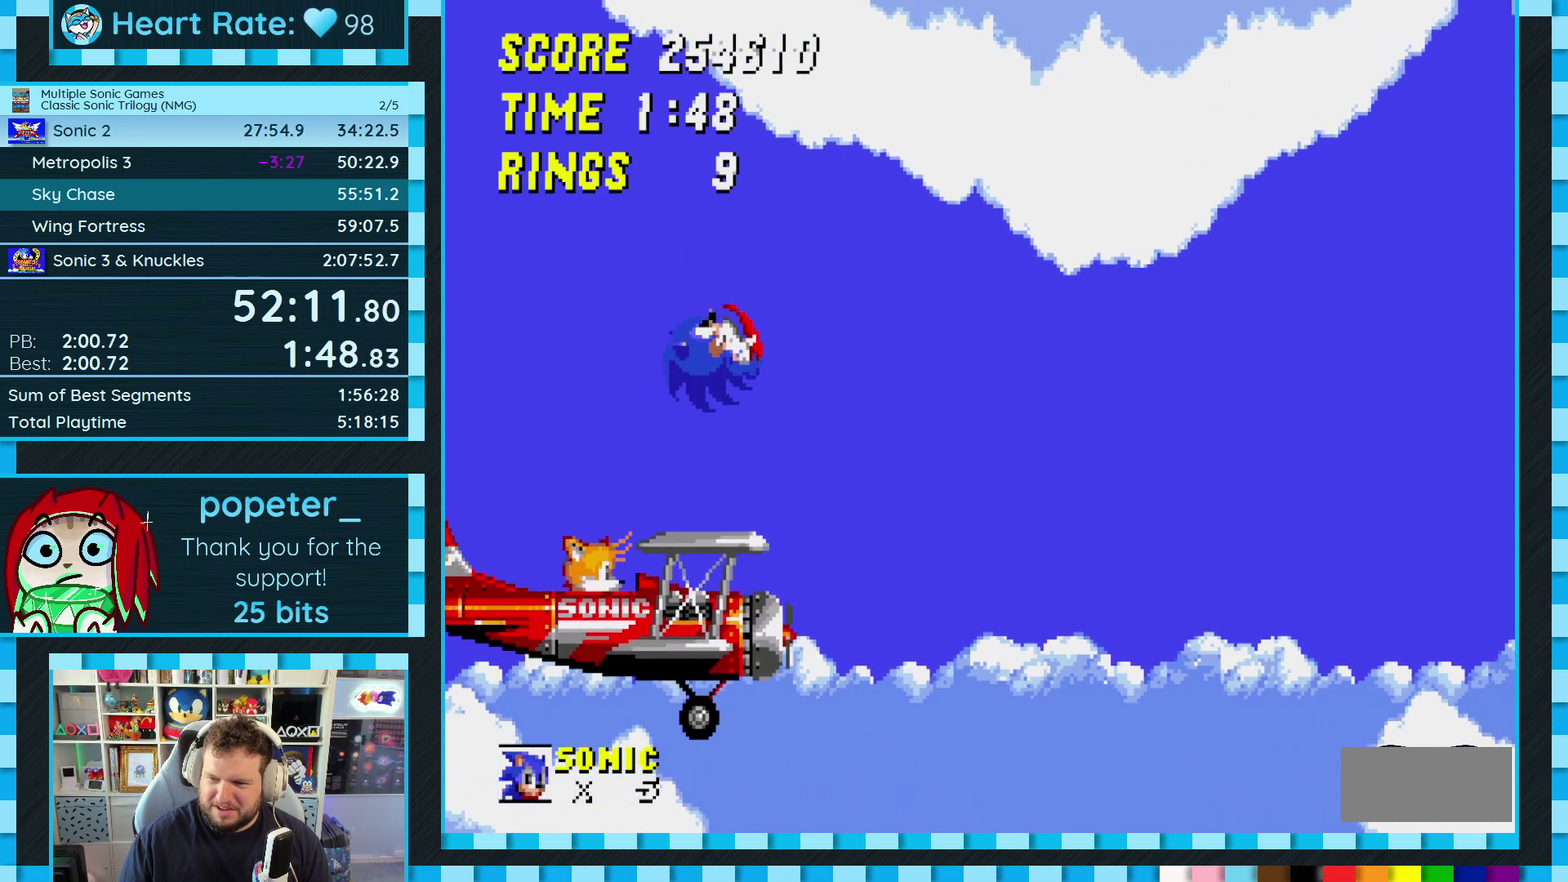
{"buttons": [], "events": [[167, "DPAD_RIGHT", "down"], [283, "A", "down"], [333, "A", "up"], [433, "DPAD_RIGHT", "up"]]}
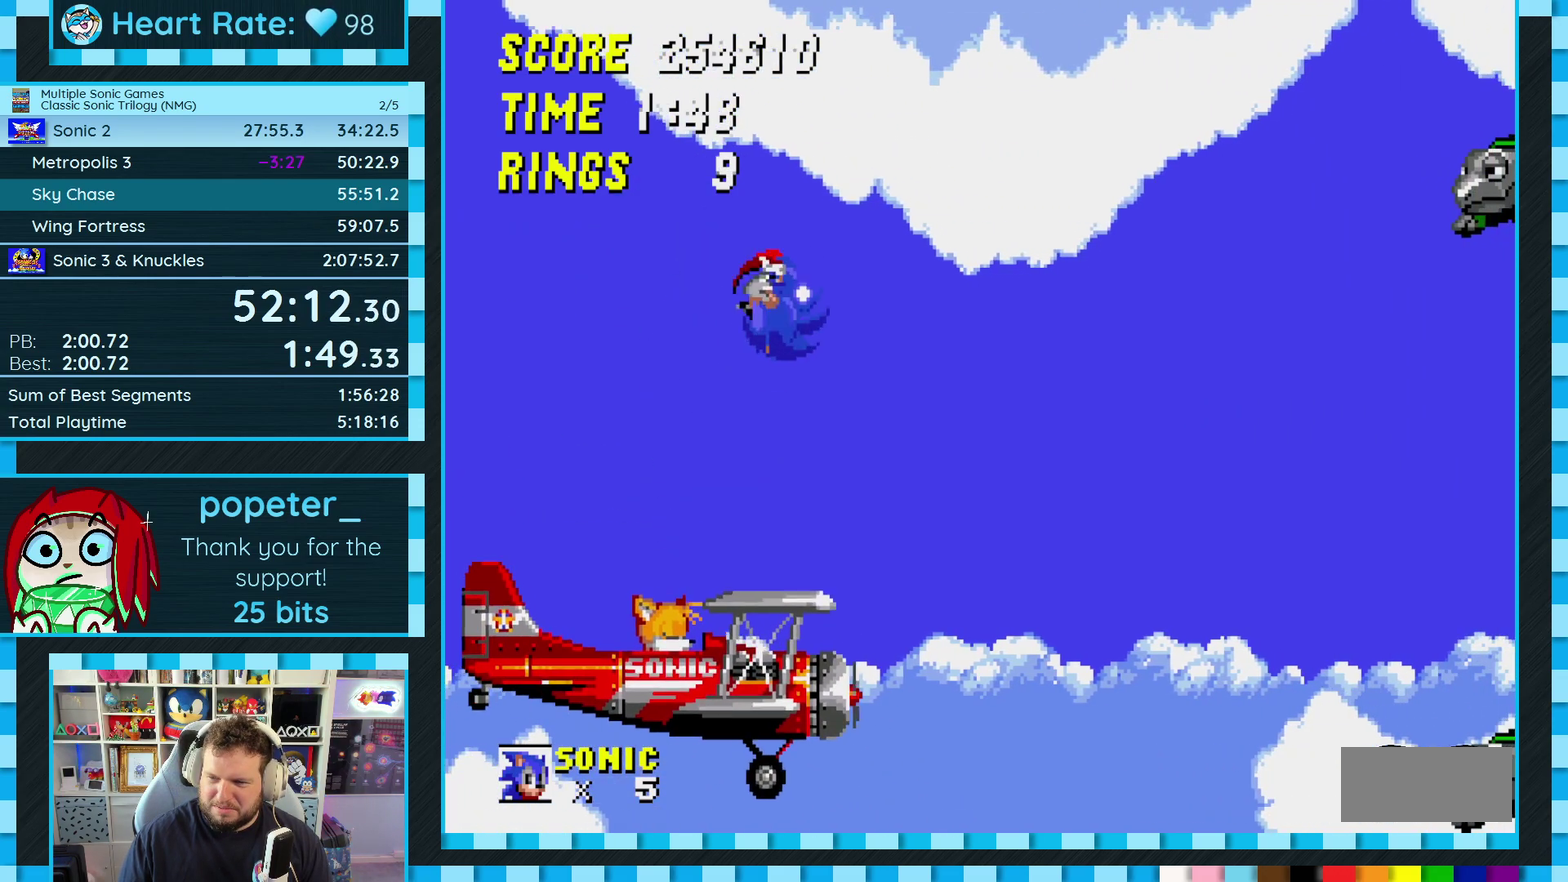
{"buttons": [], "events": []}
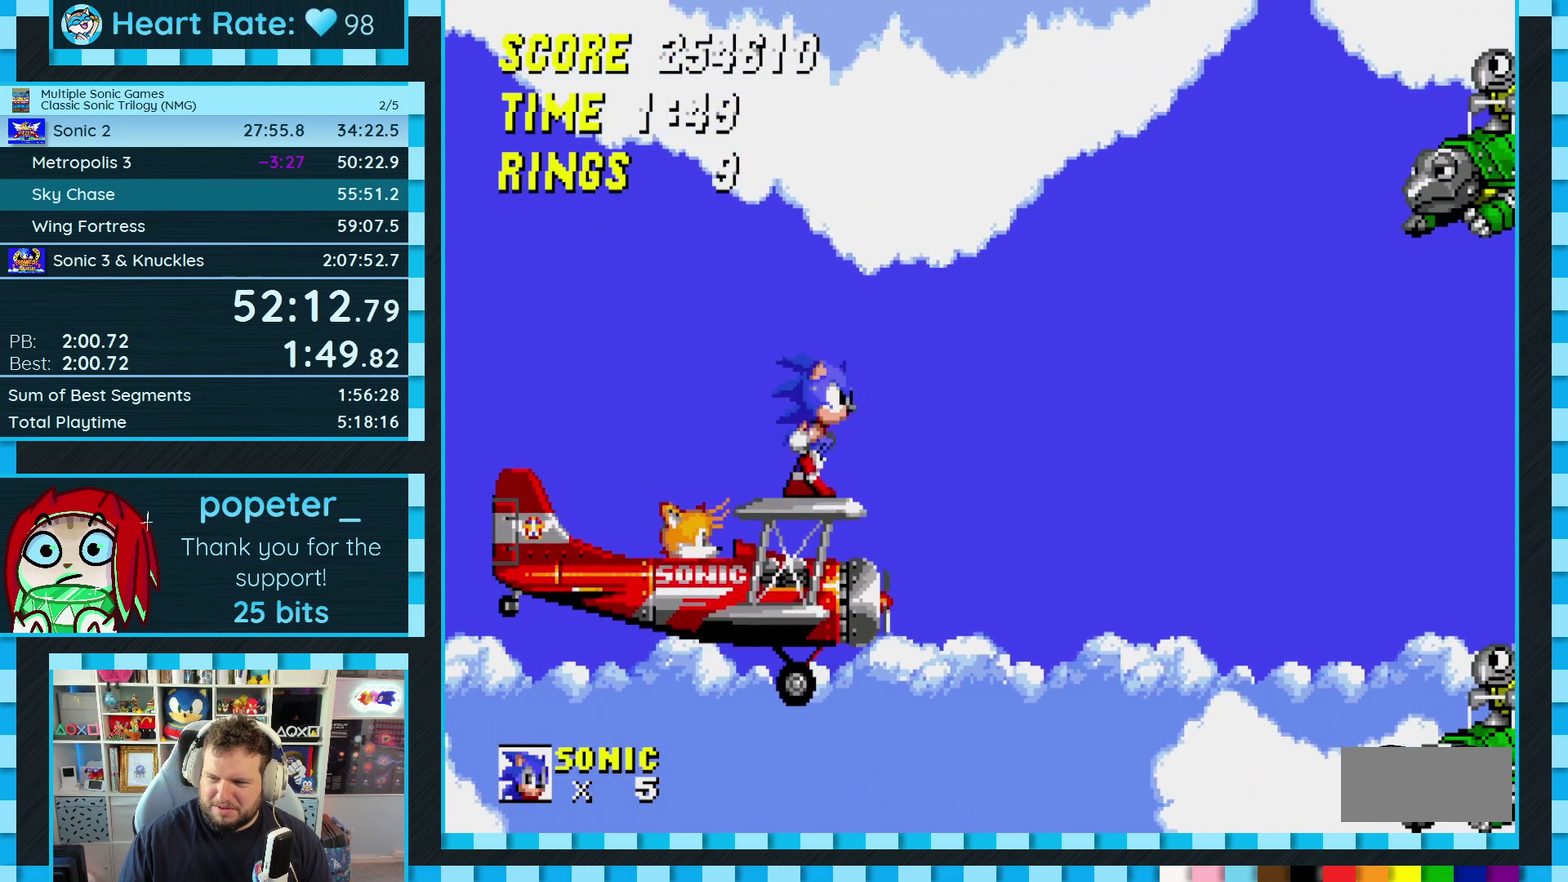
{"buttons": [], "events": []}
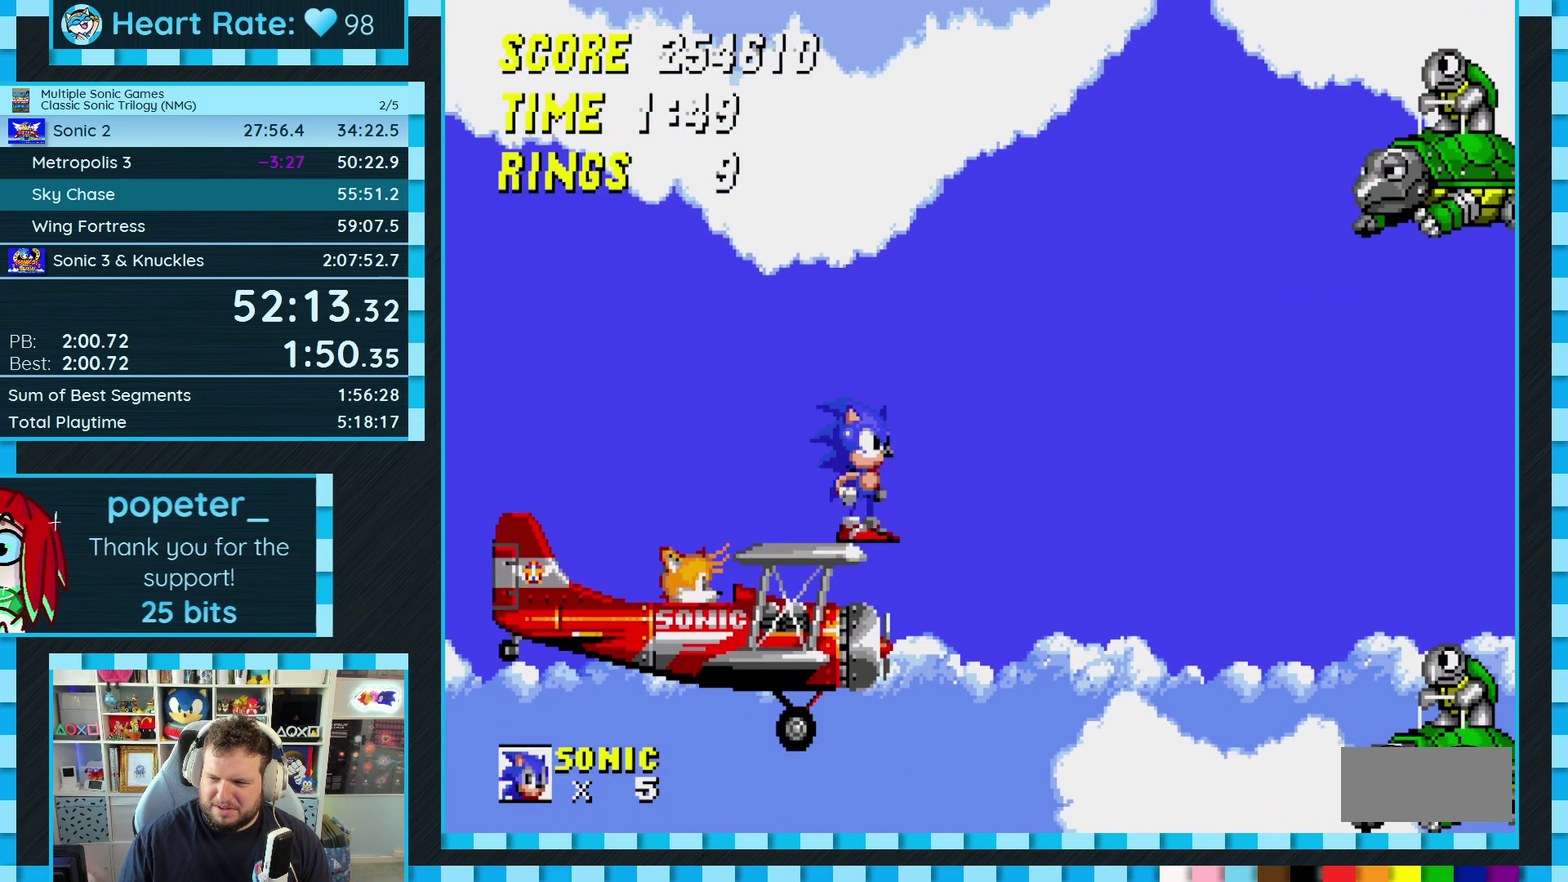
{"buttons": [], "events": []}
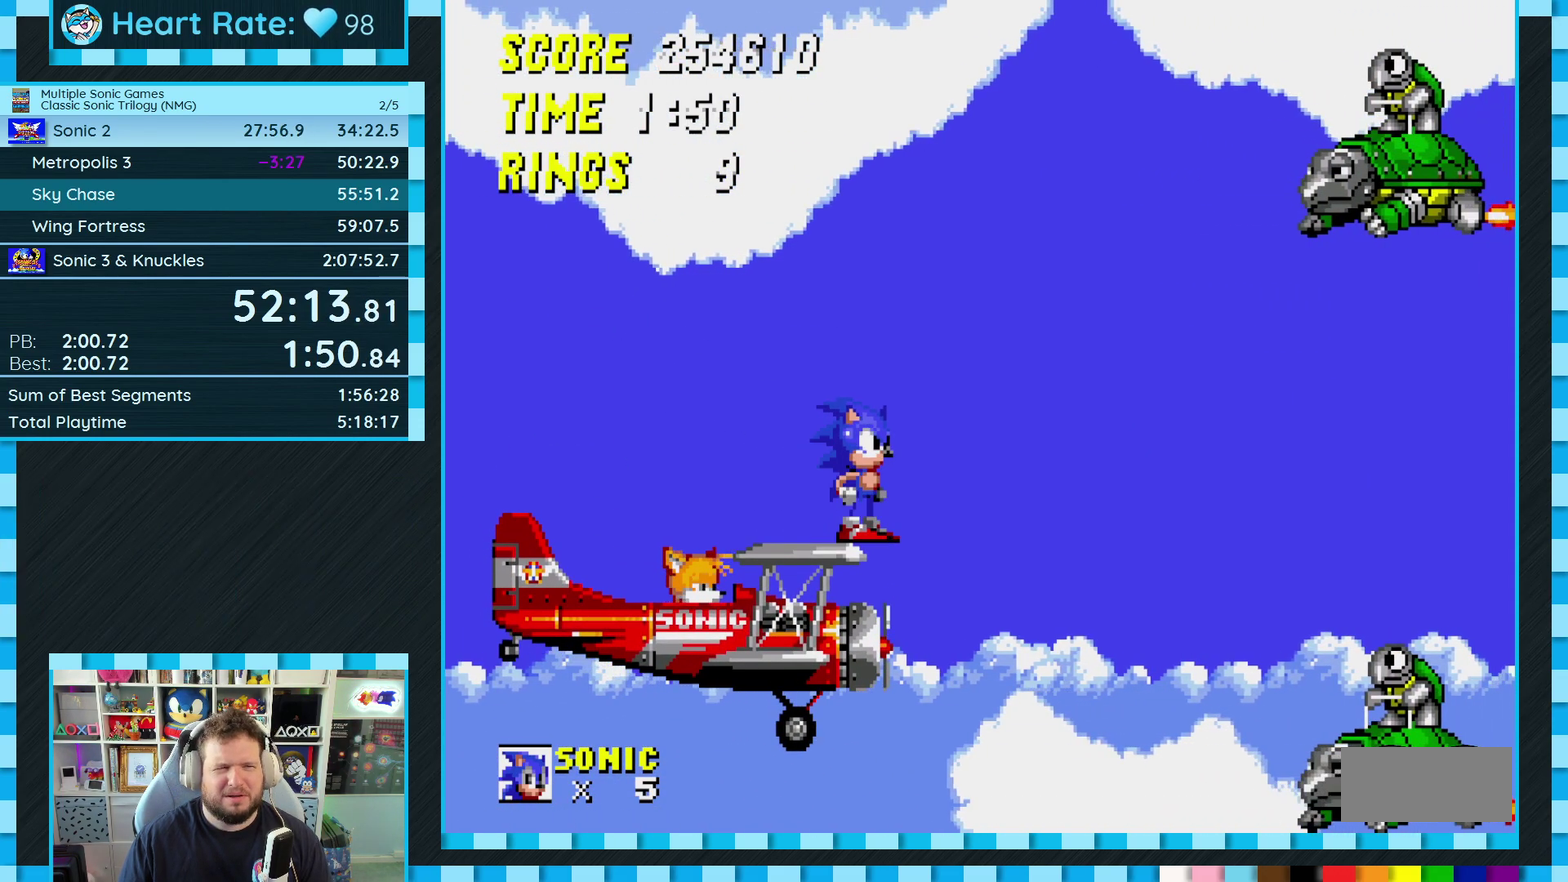
{"buttons": [], "events": []}
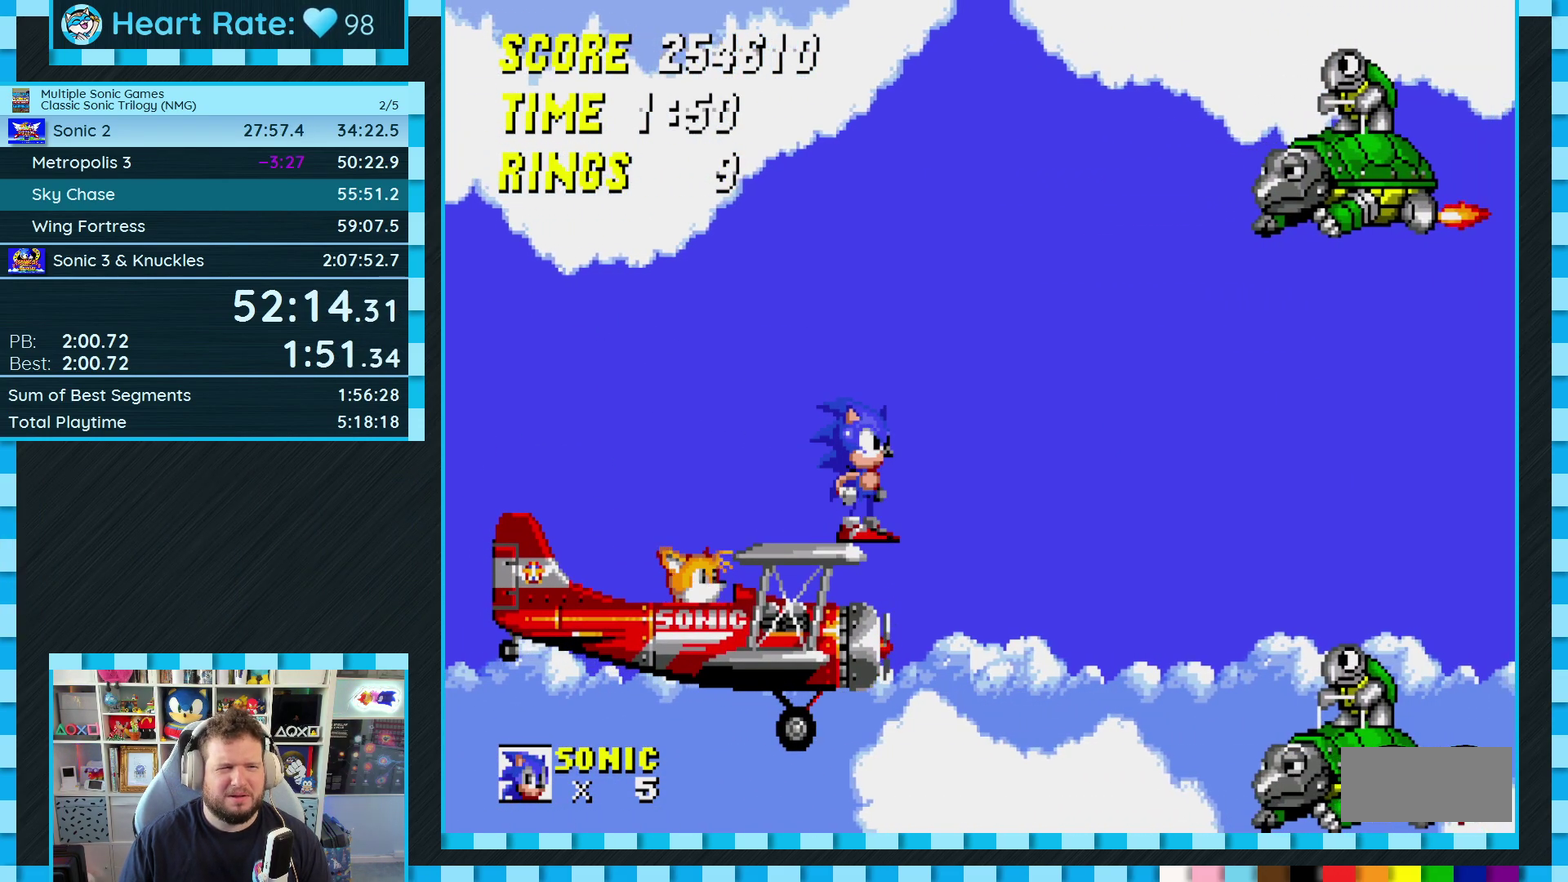
{"buttons": ["DPAD_UP"], "events": [[333, "DPAD_UP", "down"]]}
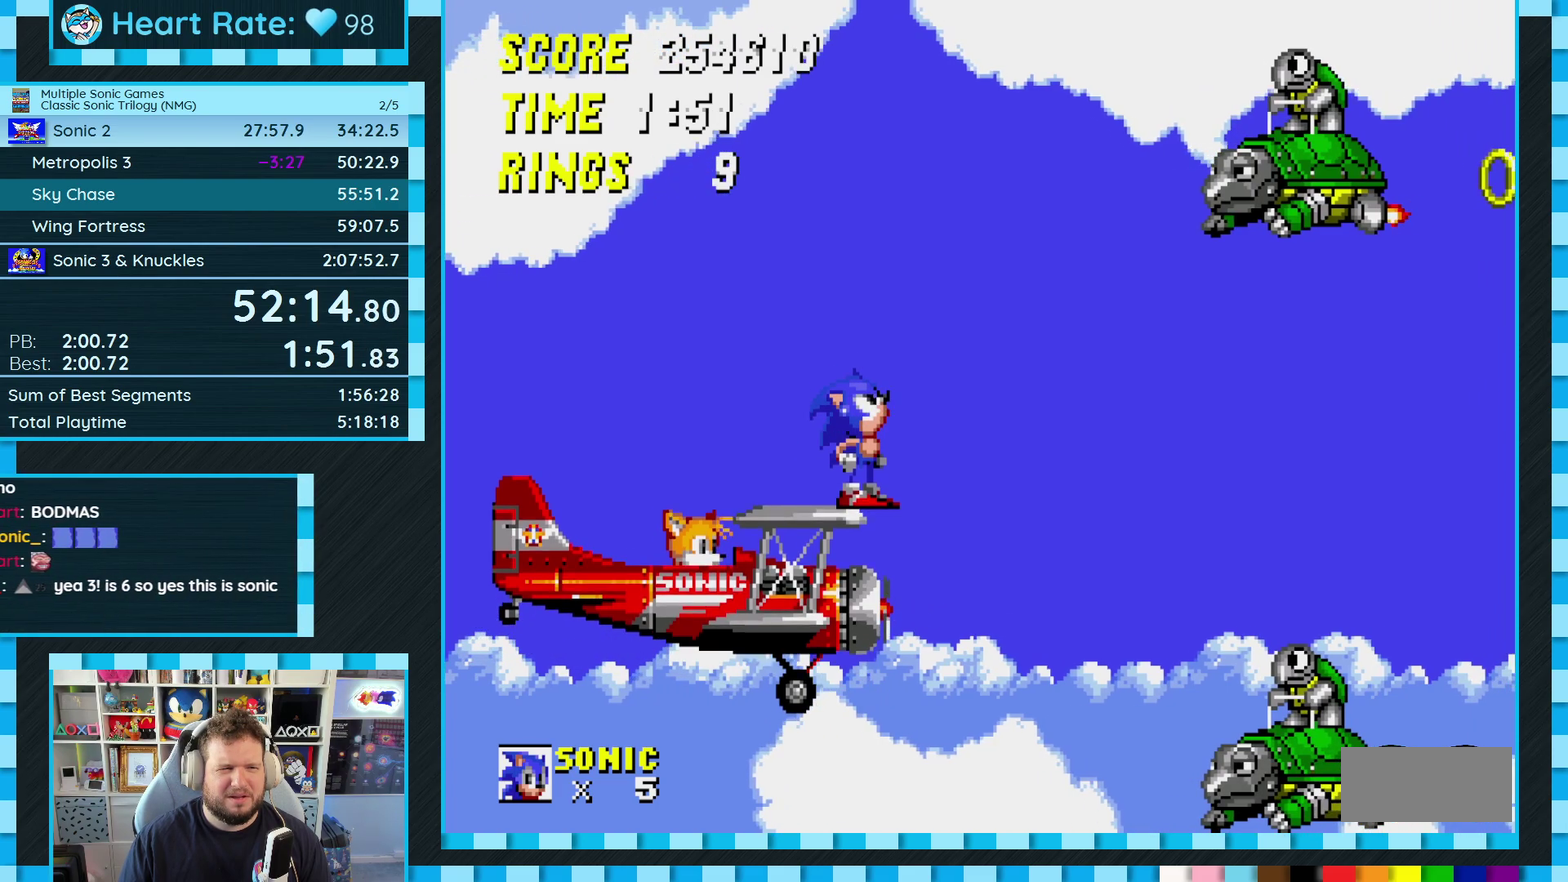
{"buttons": ["DPAD_RIGHT"], "events": [[200, "DPAD_UP", "up"], [367, "DPAD_RIGHT", "down"]]}
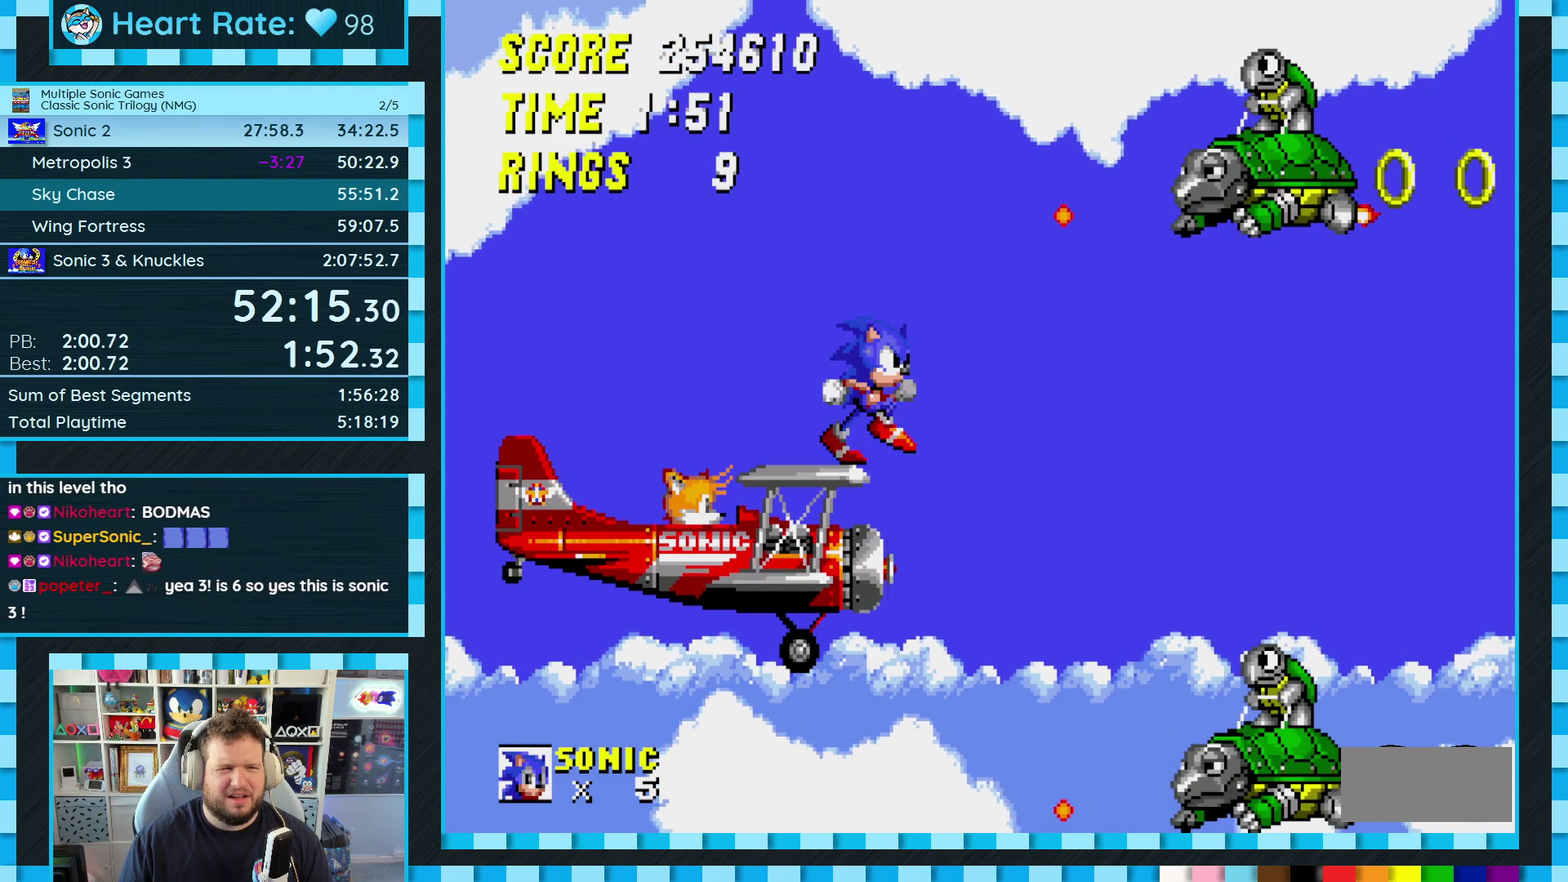
{"buttons": [], "events": [[433, "DPAD_RIGHT", "up"]]}
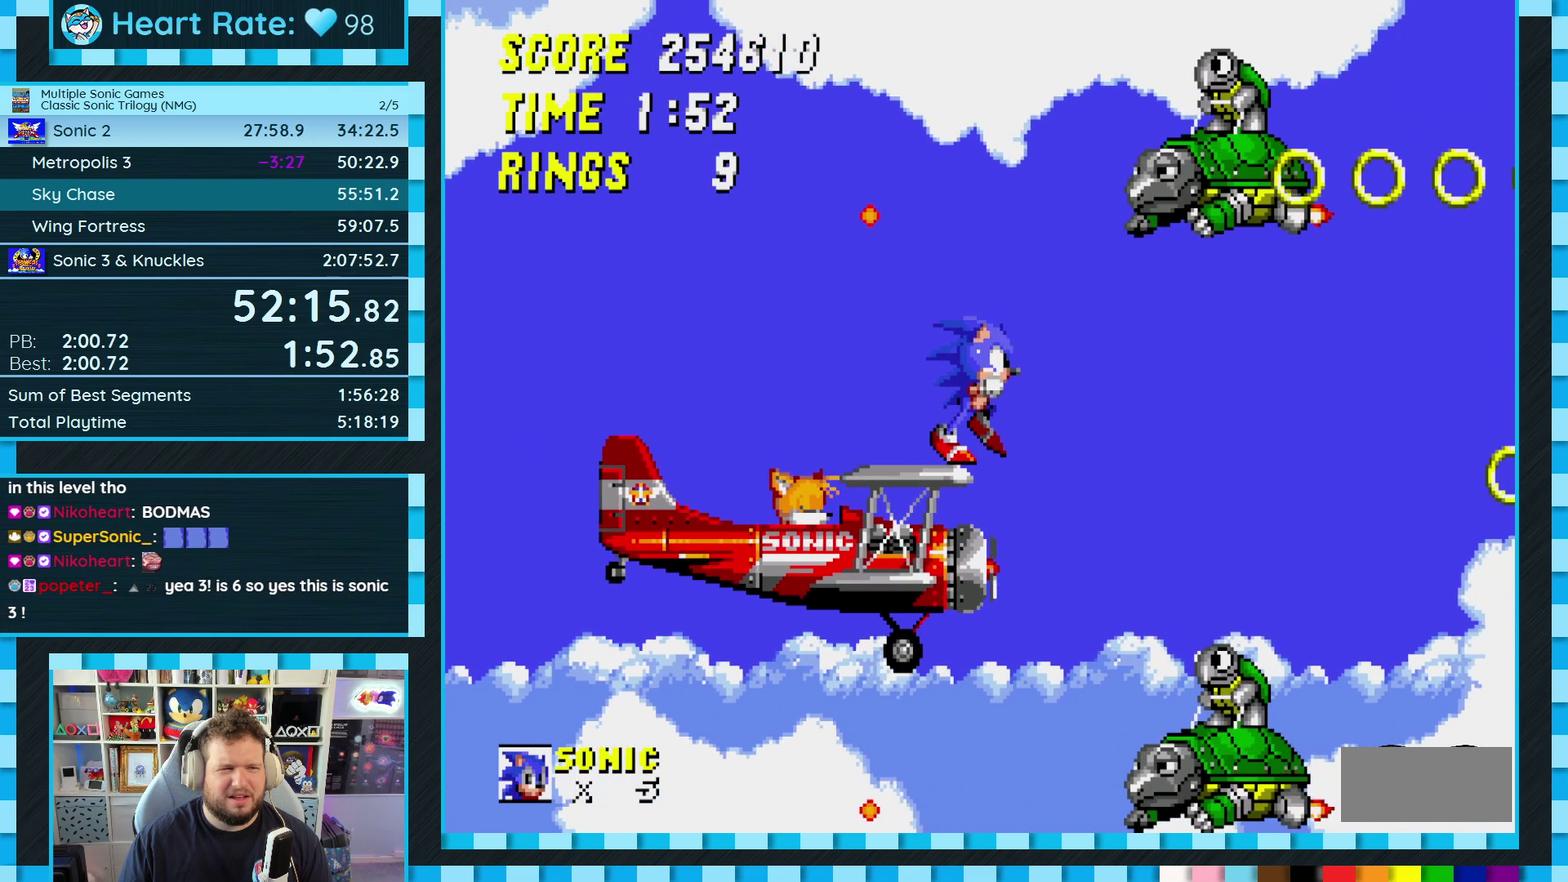
{"buttons": ["DPAD_RIGHT"], "events": [[300, "DPAD_RIGHT", "down"]]}
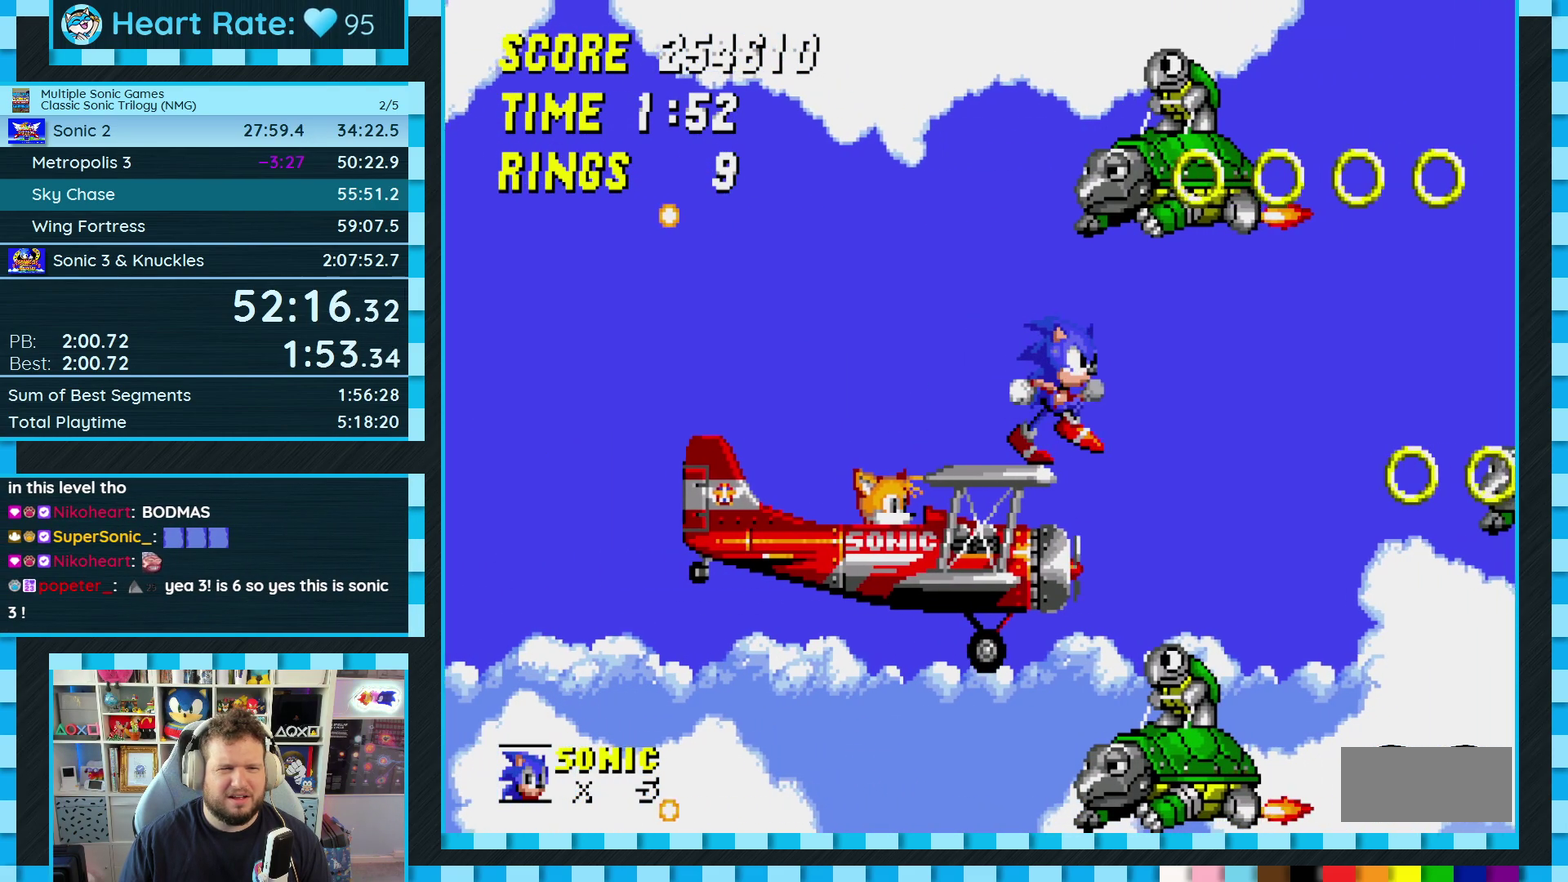
{"buttons": ["A", "DPAD_RIGHT"], "events": [[33, "DPAD_RIGHT", "up"], [250, "A", "down"], [250, "DPAD_RIGHT", "down"]]}
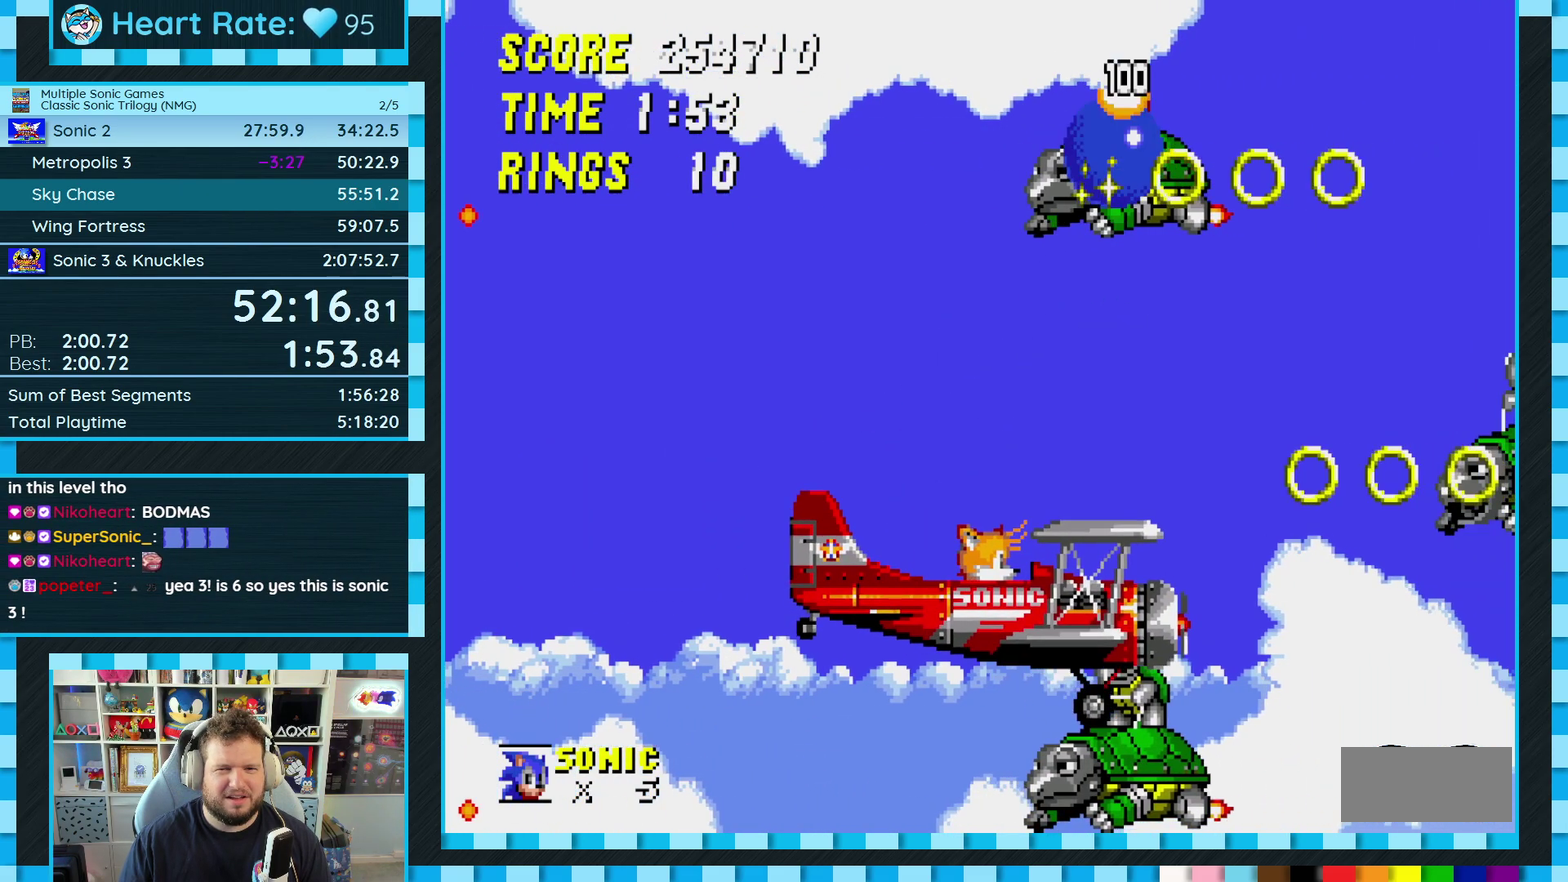
{"buttons": [], "events": [[83, "A", "up"], [150, "DPAD_RIGHT", "up"]]}
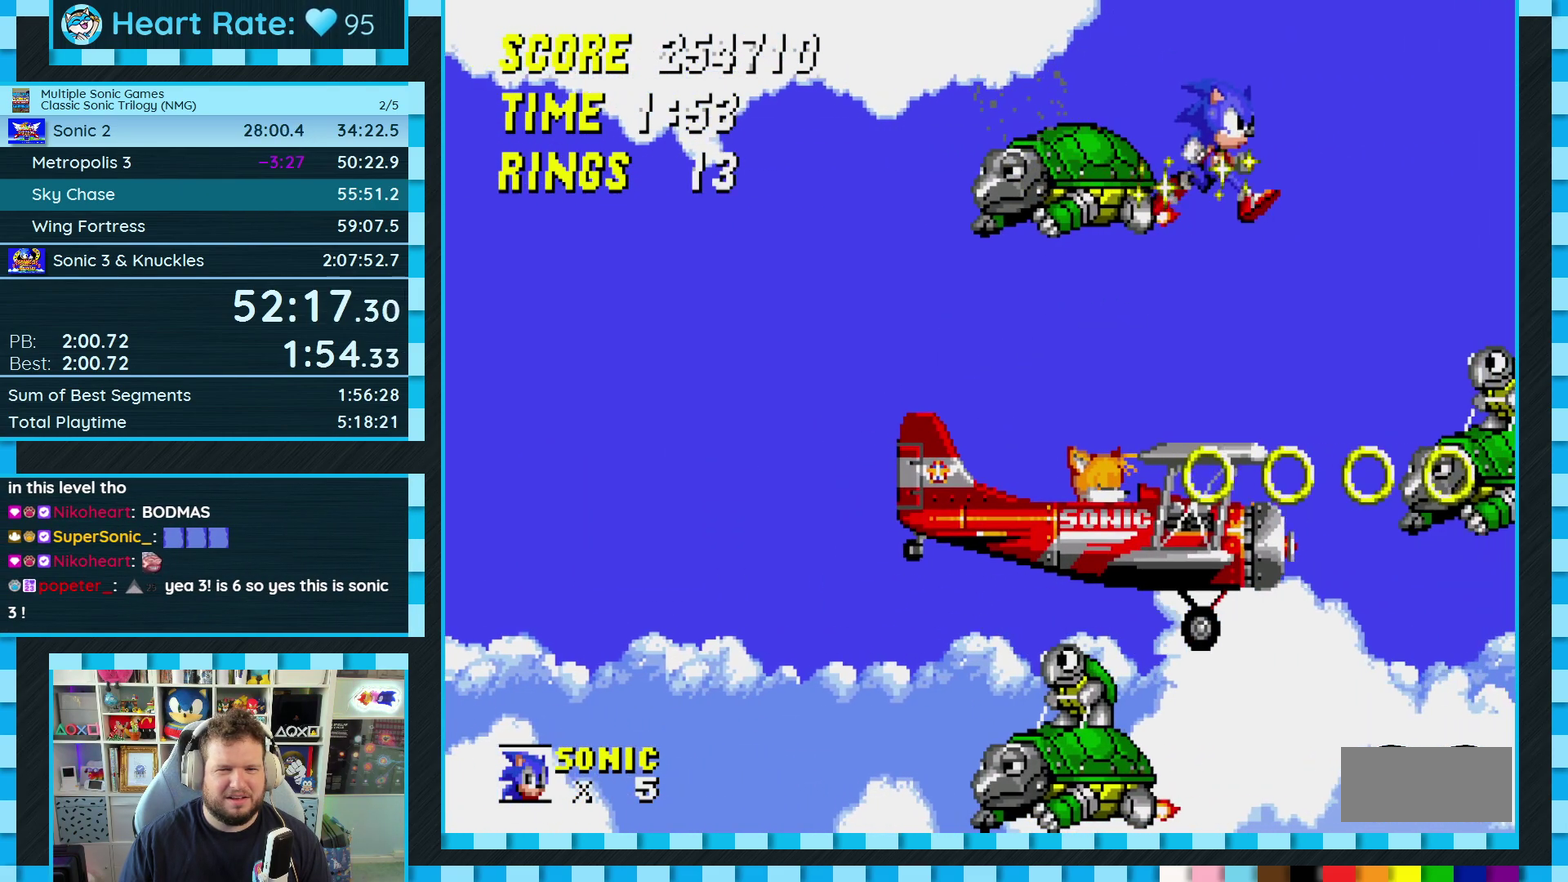
{"buttons": ["DPAD_LEFT"], "events": [[17, "DPAD_LEFT", "down"], [317, "A", "down"], [417, "A", "up"]]}
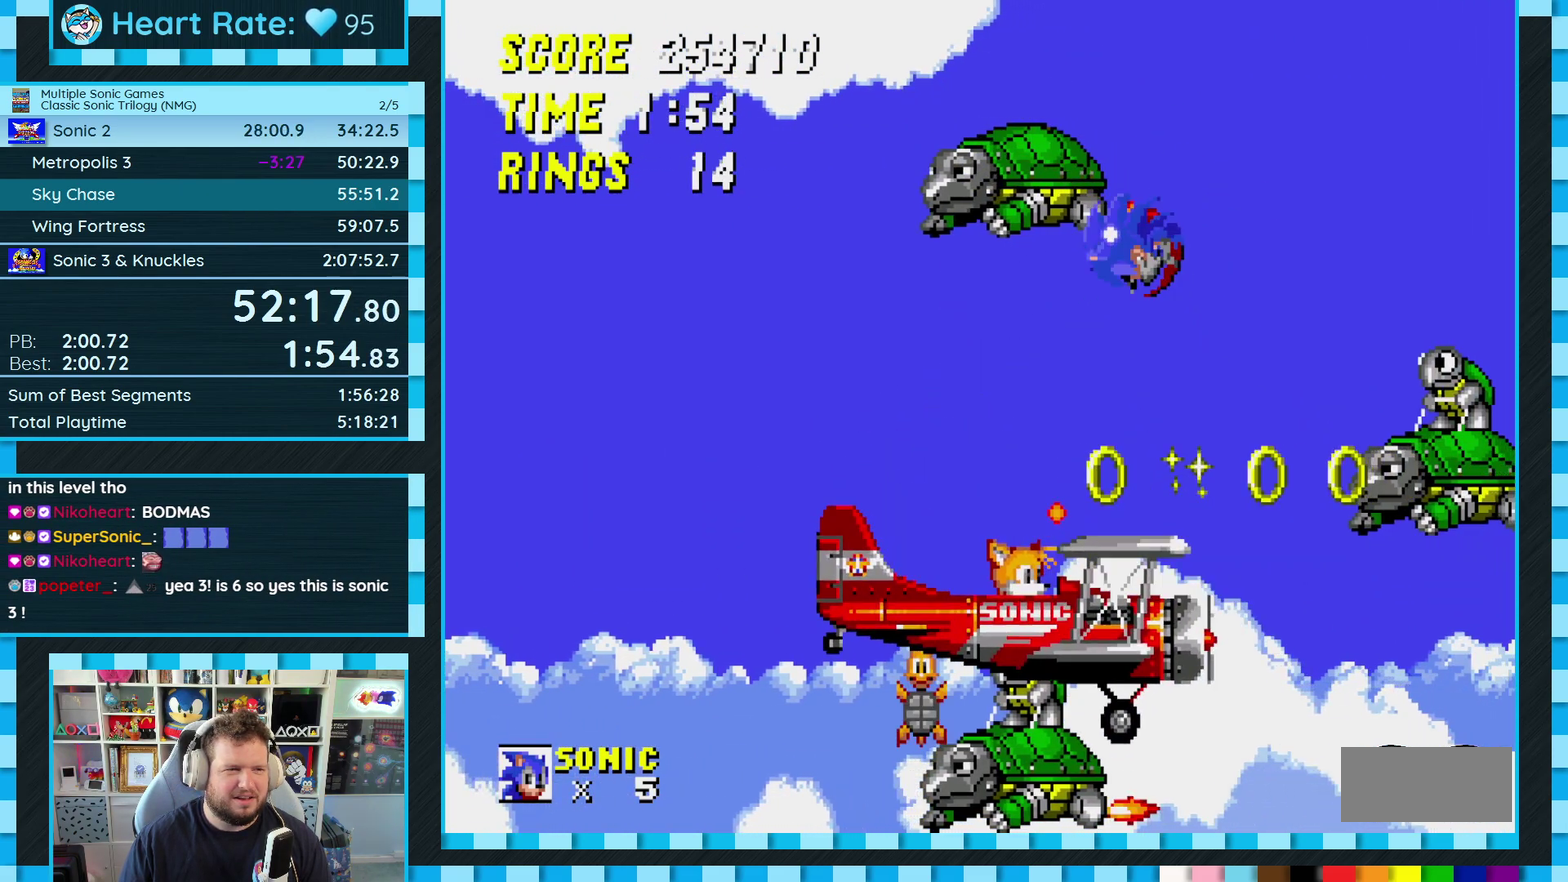
{"buttons": ["DPAD_RIGHT"], "events": [[117, "DPAD_LEFT", "up"], [350, "DPAD_RIGHT", "down"]]}
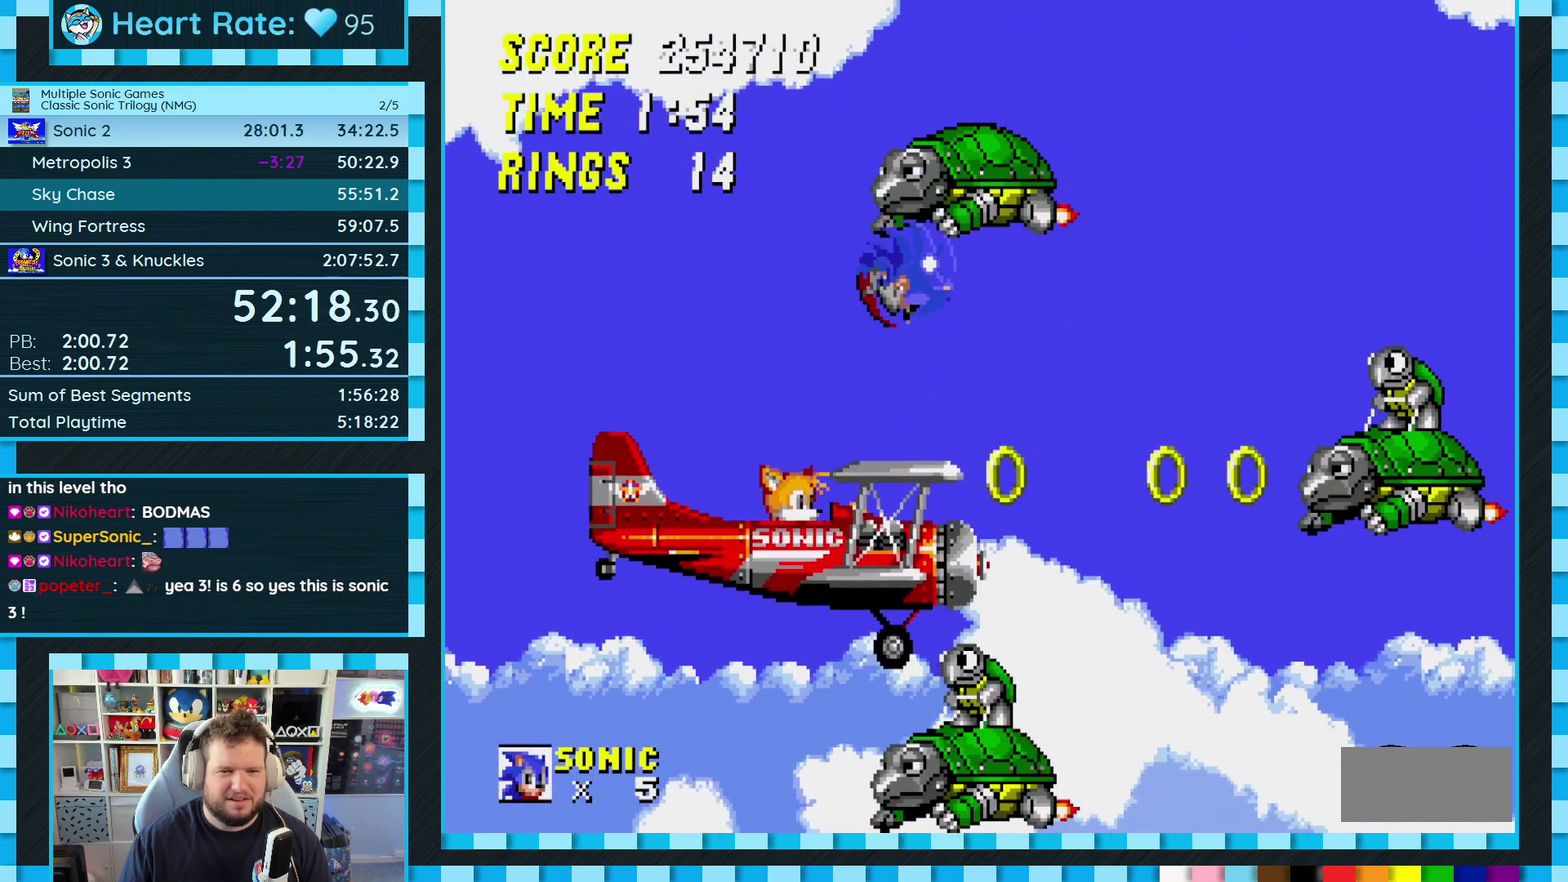
{"buttons": ["DPAD_RIGHT"], "events": []}
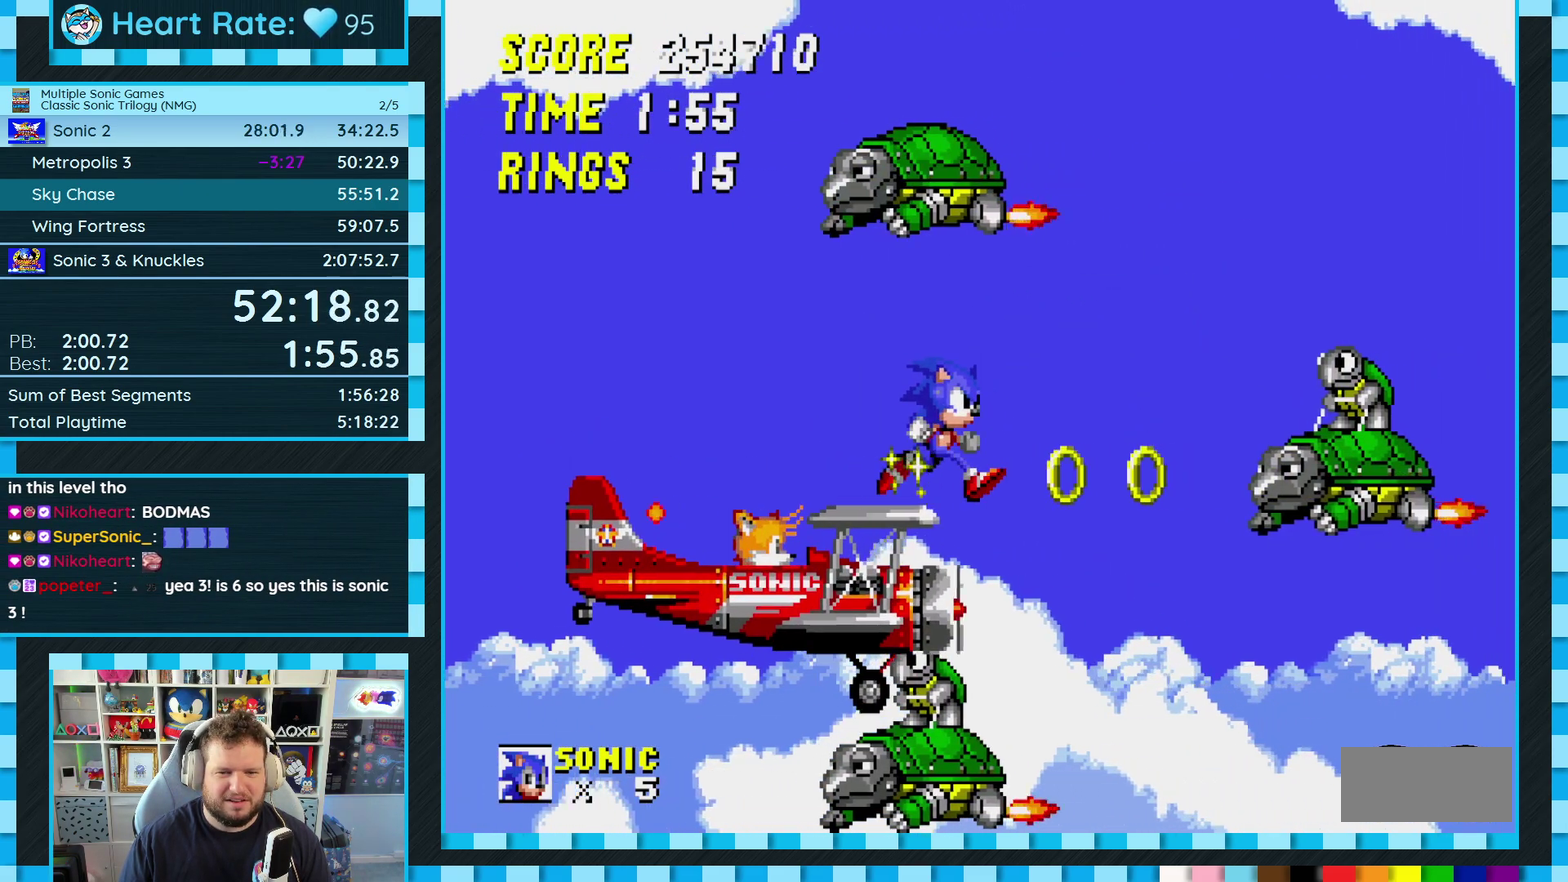
{"buttons": ["DPAD_RIGHT"], "events": [[333, "A", "down"], [450, "A", "up"]]}
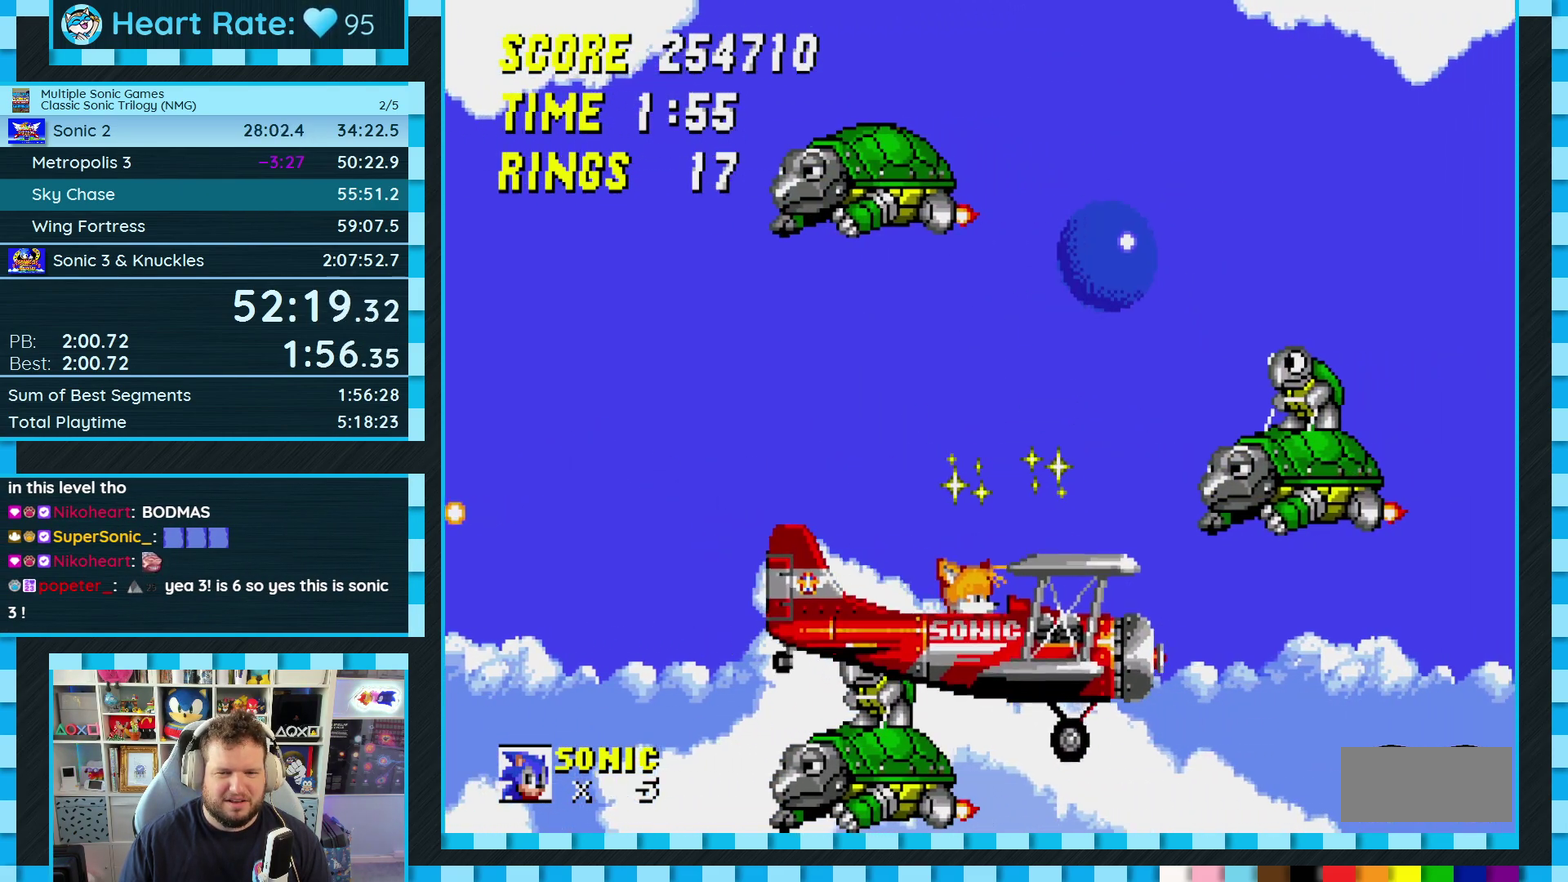
{"buttons": ["DPAD_LEFT"], "events": [[167, "DPAD_RIGHT", "up"], [333, "DPAD_LEFT", "down"]]}
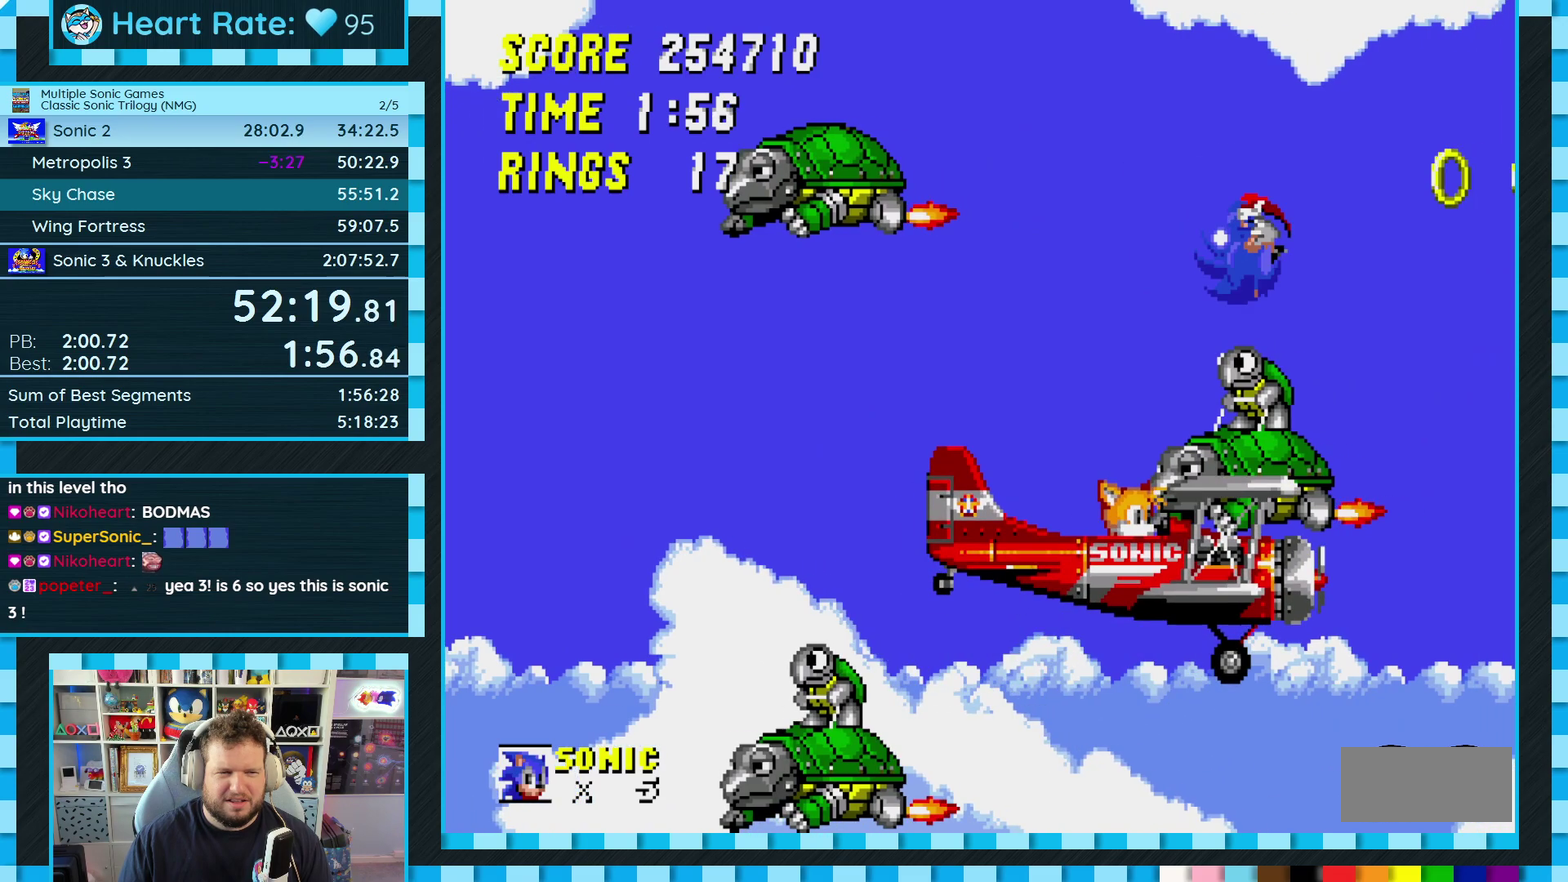
{"buttons": [], "events": [[500, "DPAD_LEFT", "up"]]}
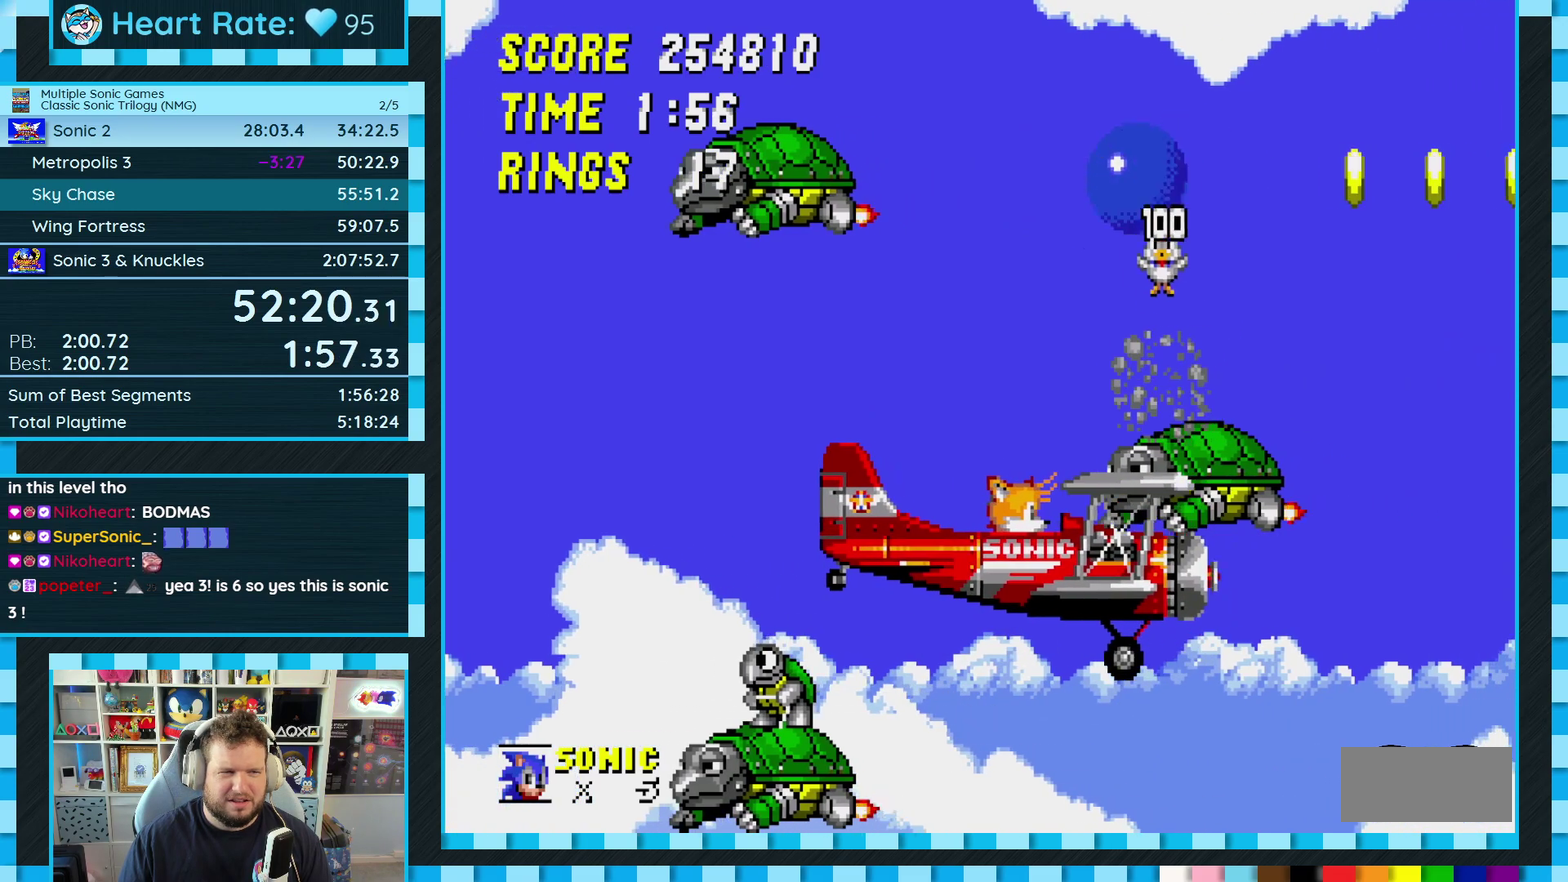
{"buttons": [], "events": [[200, "DPAD_RIGHT", "down"], [417, "DPAD_RIGHT", "up"]]}
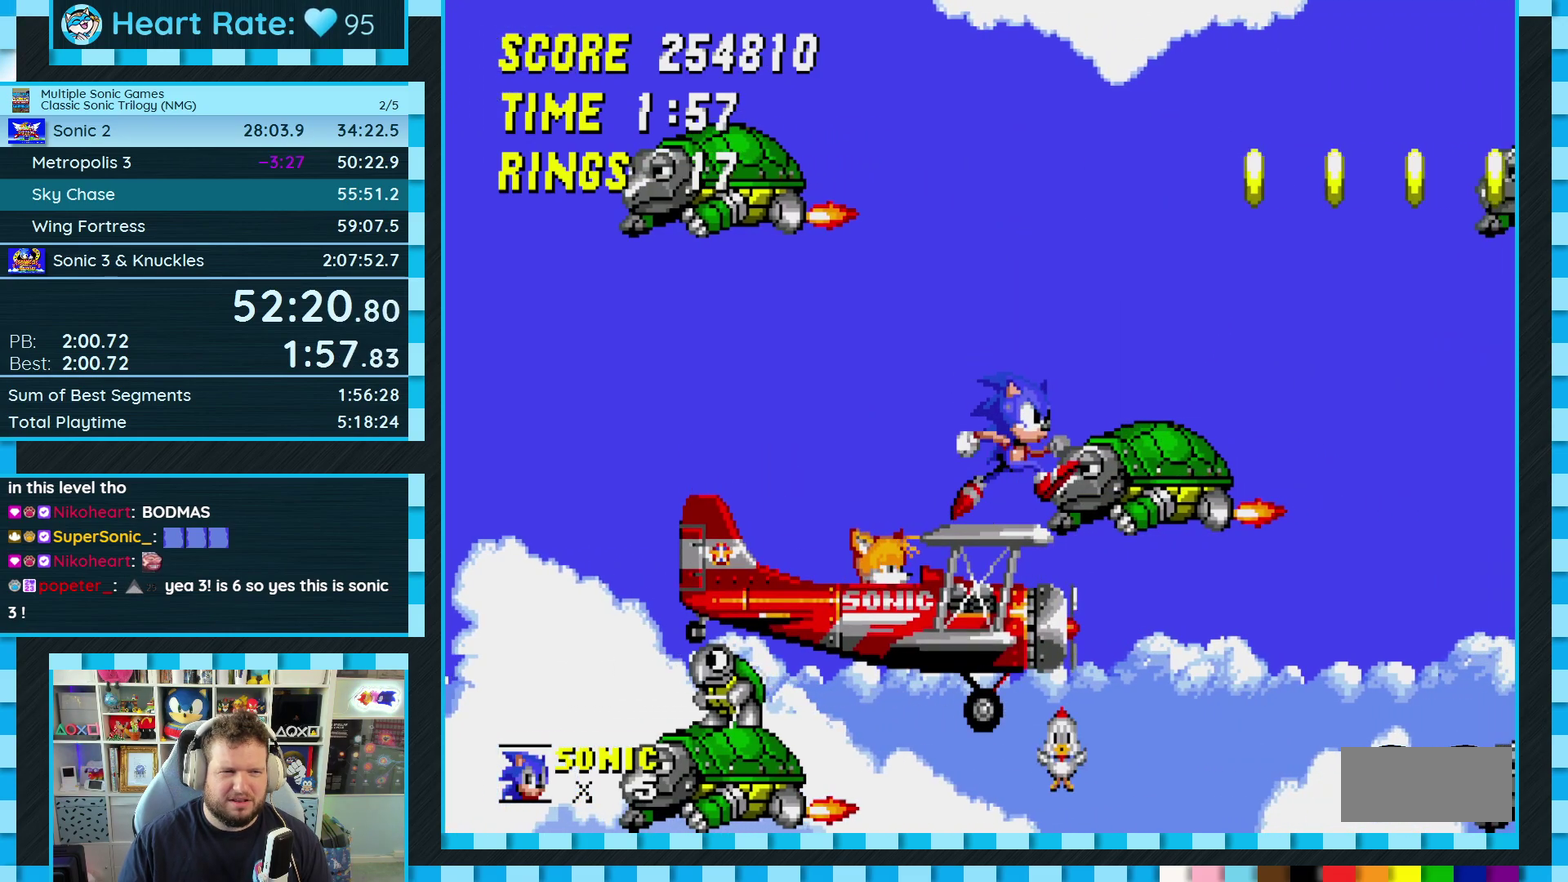
{"buttons": ["A", "DPAD_RIGHT"], "events": [[117, "DPAD_RIGHT", "down"], [467, "A", "down"]]}
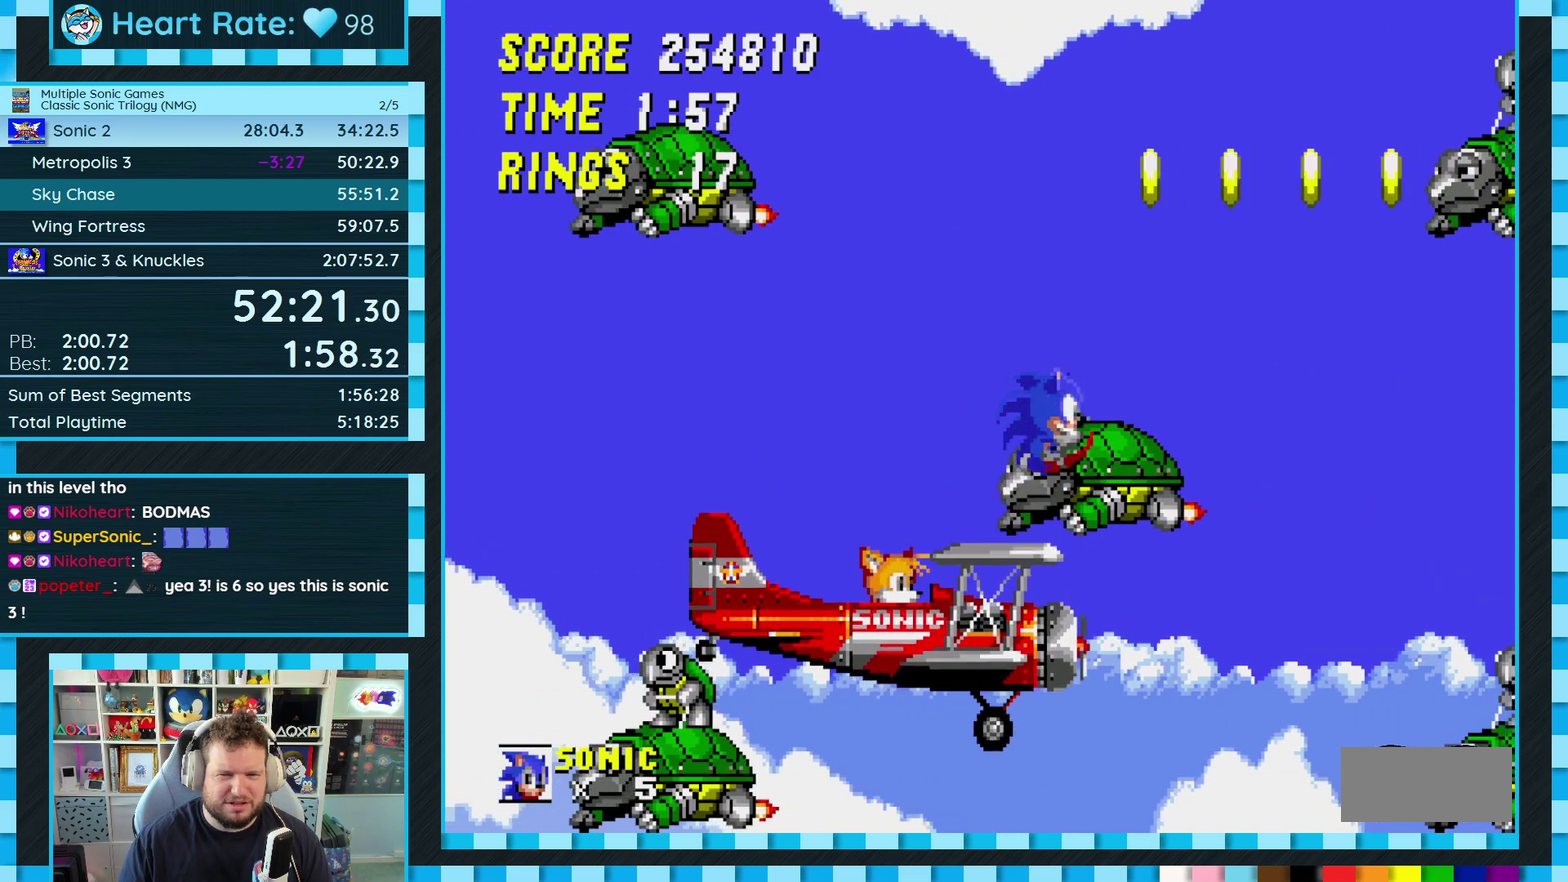
{"buttons": ["DPAD_LEFT"], "events": [[117, "A", "up"], [283, "DPAD_RIGHT", "up"], [483, "DPAD_LEFT", "down"]]}
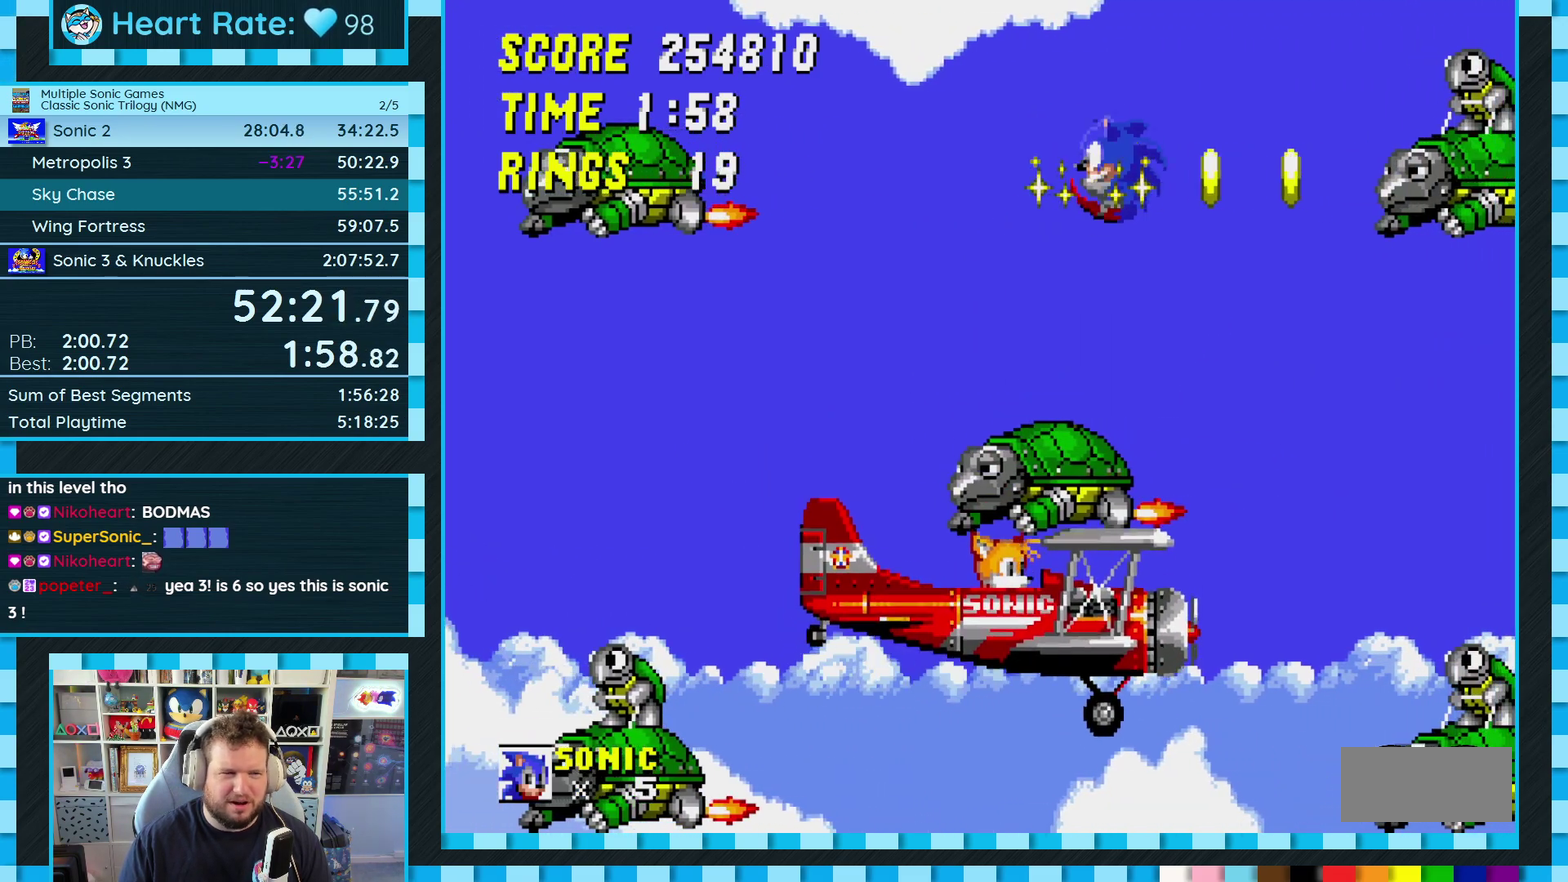
{"buttons": [], "events": [[117, "DPAD_LEFT", "up"]]}
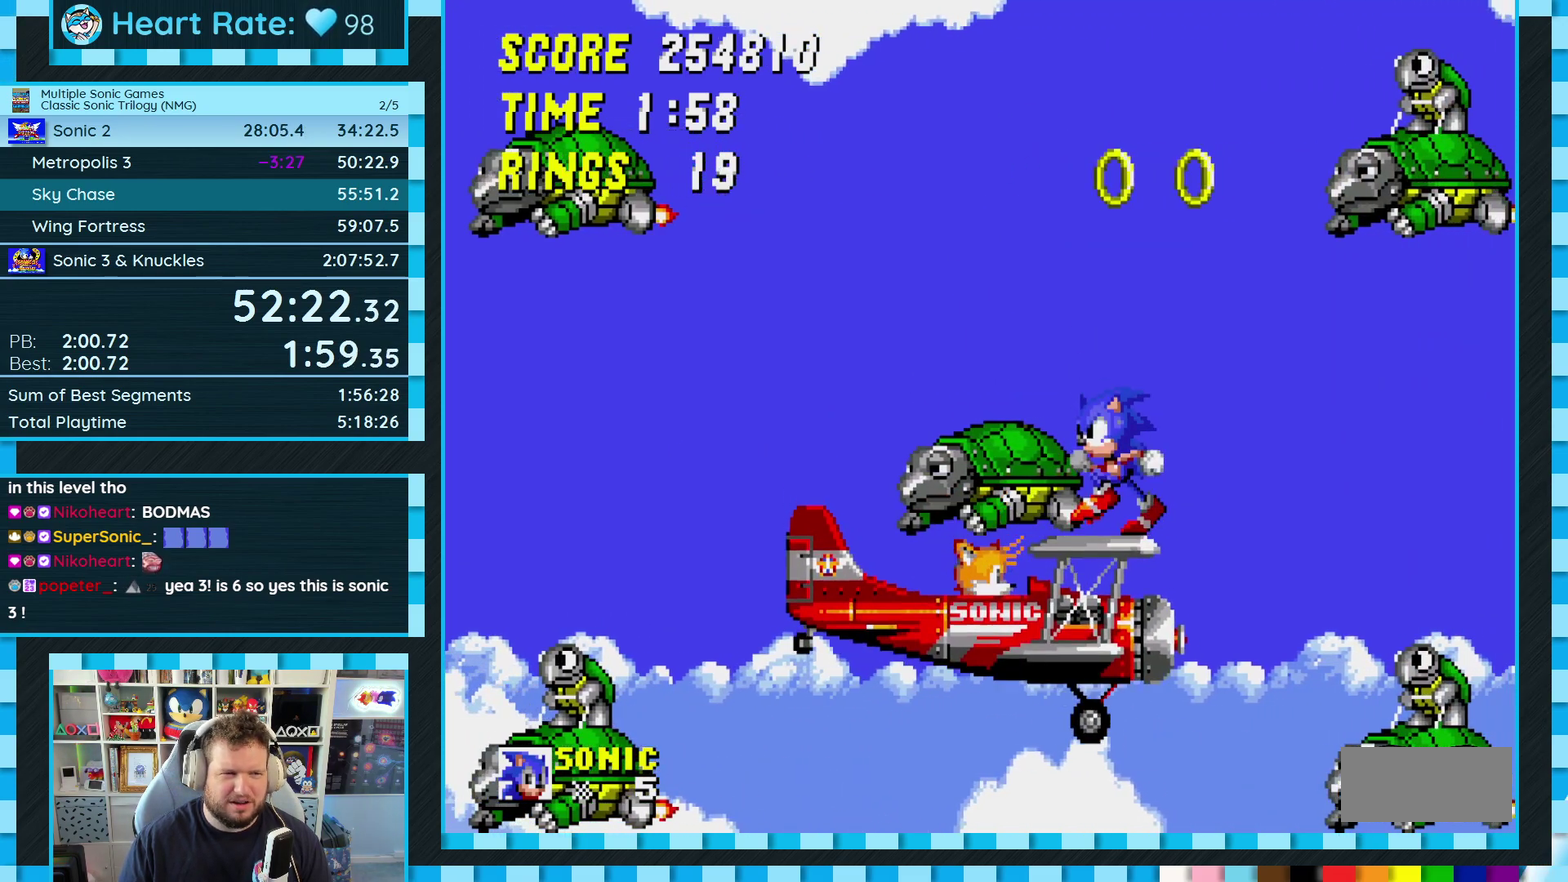
{"buttons": [], "events": []}
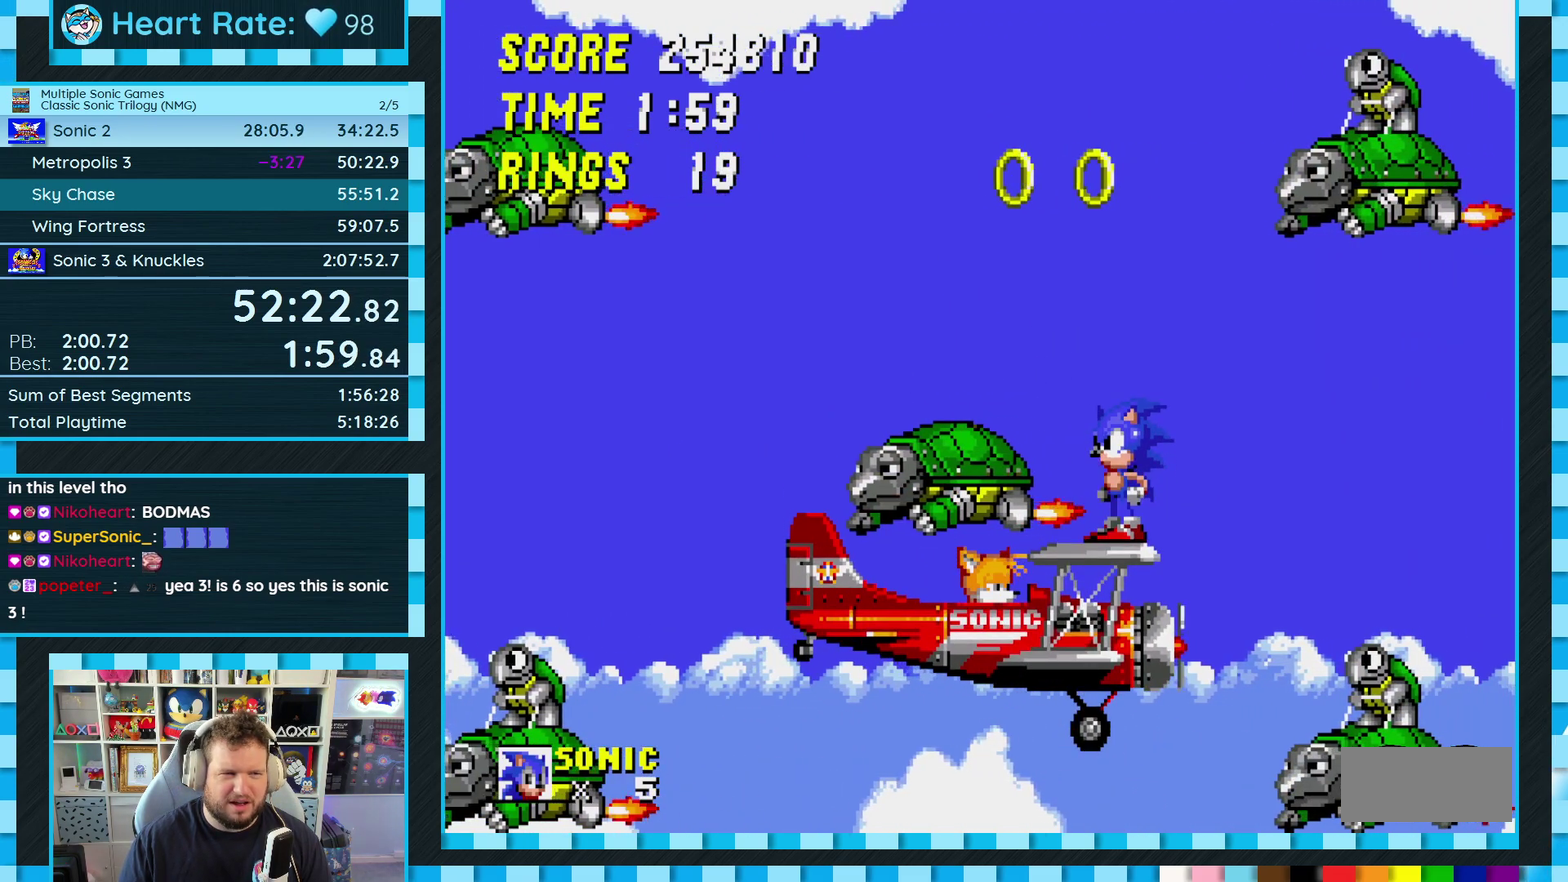
{"buttons": ["DPAD_LEFT"], "events": [[133, "DPAD_LEFT", "down"], [300, "A", "down"], [450, "A", "up"]]}
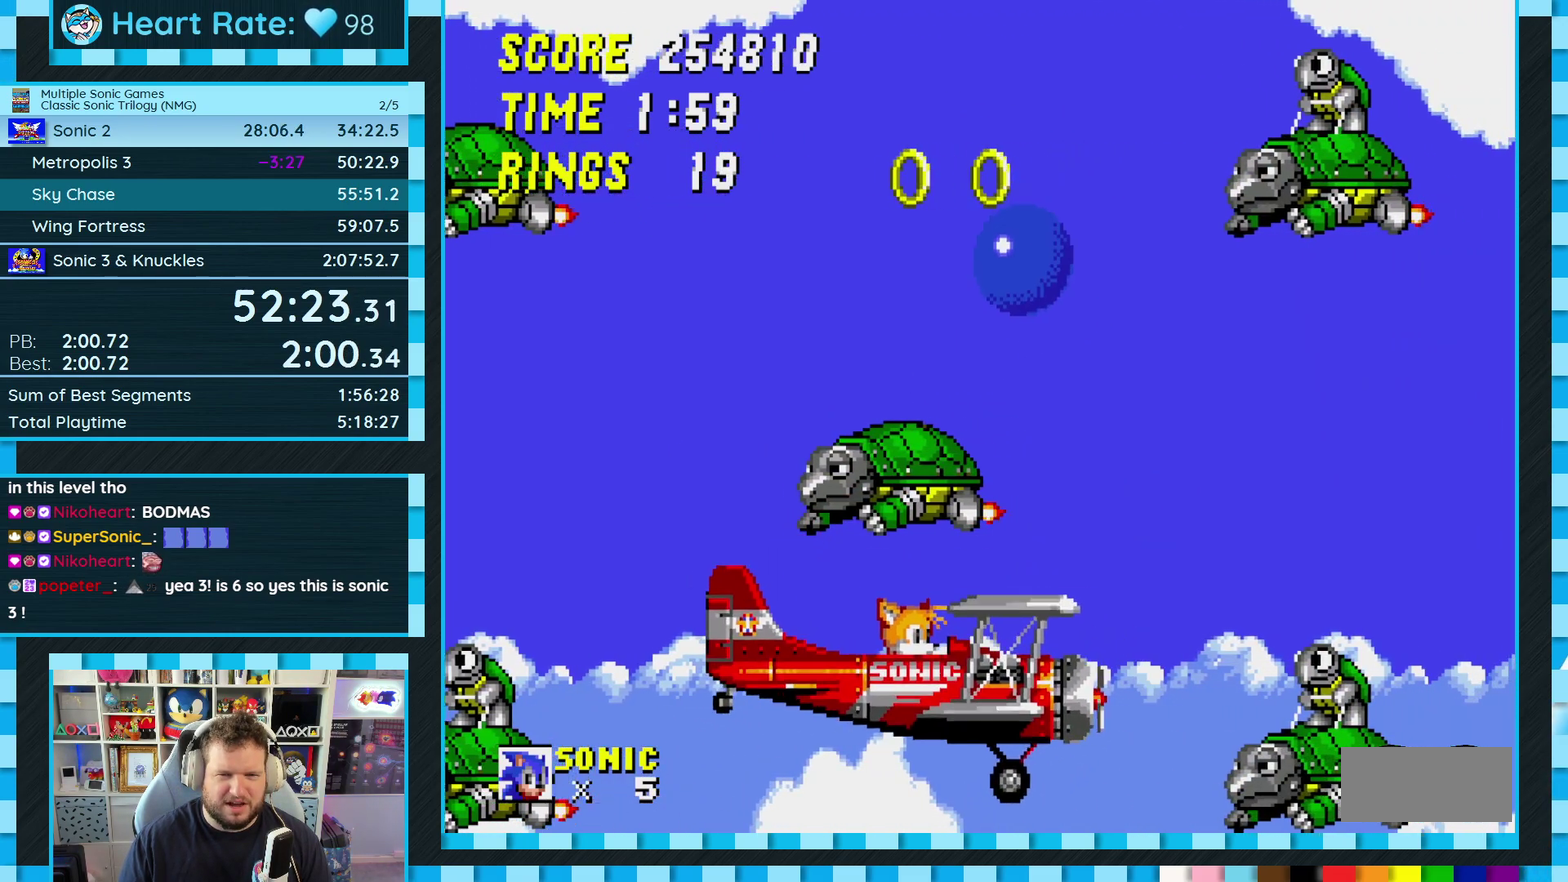
{"buttons": ["DPAD_RIGHT"], "events": [[133, "DPAD_LEFT", "up"], [317, "DPAD_RIGHT", "down"]]}
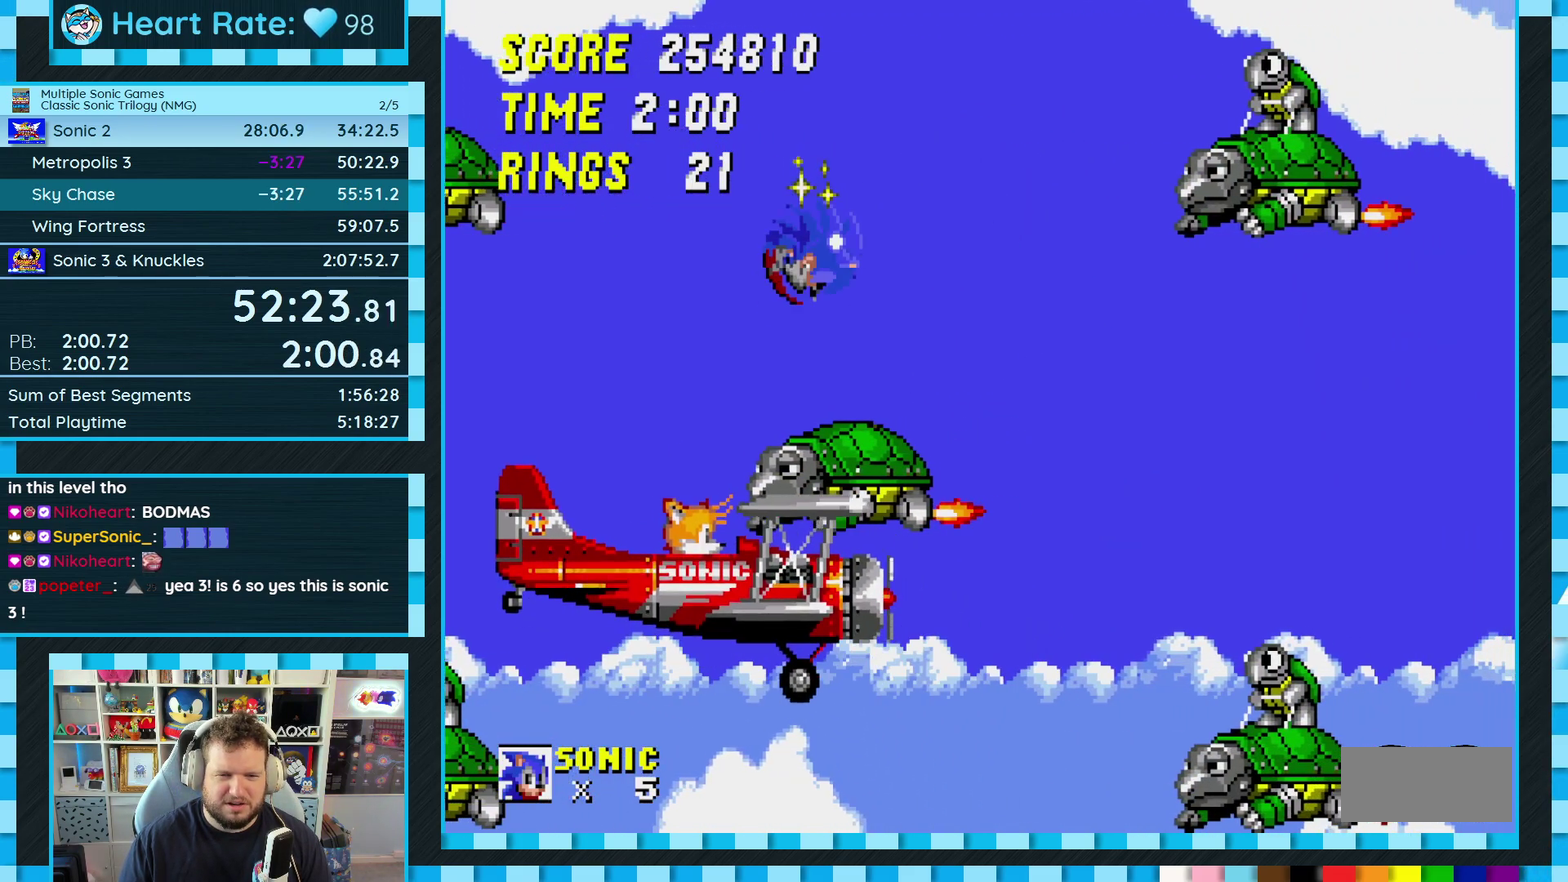
{"buttons": ["DPAD_RIGHT"], "events": []}
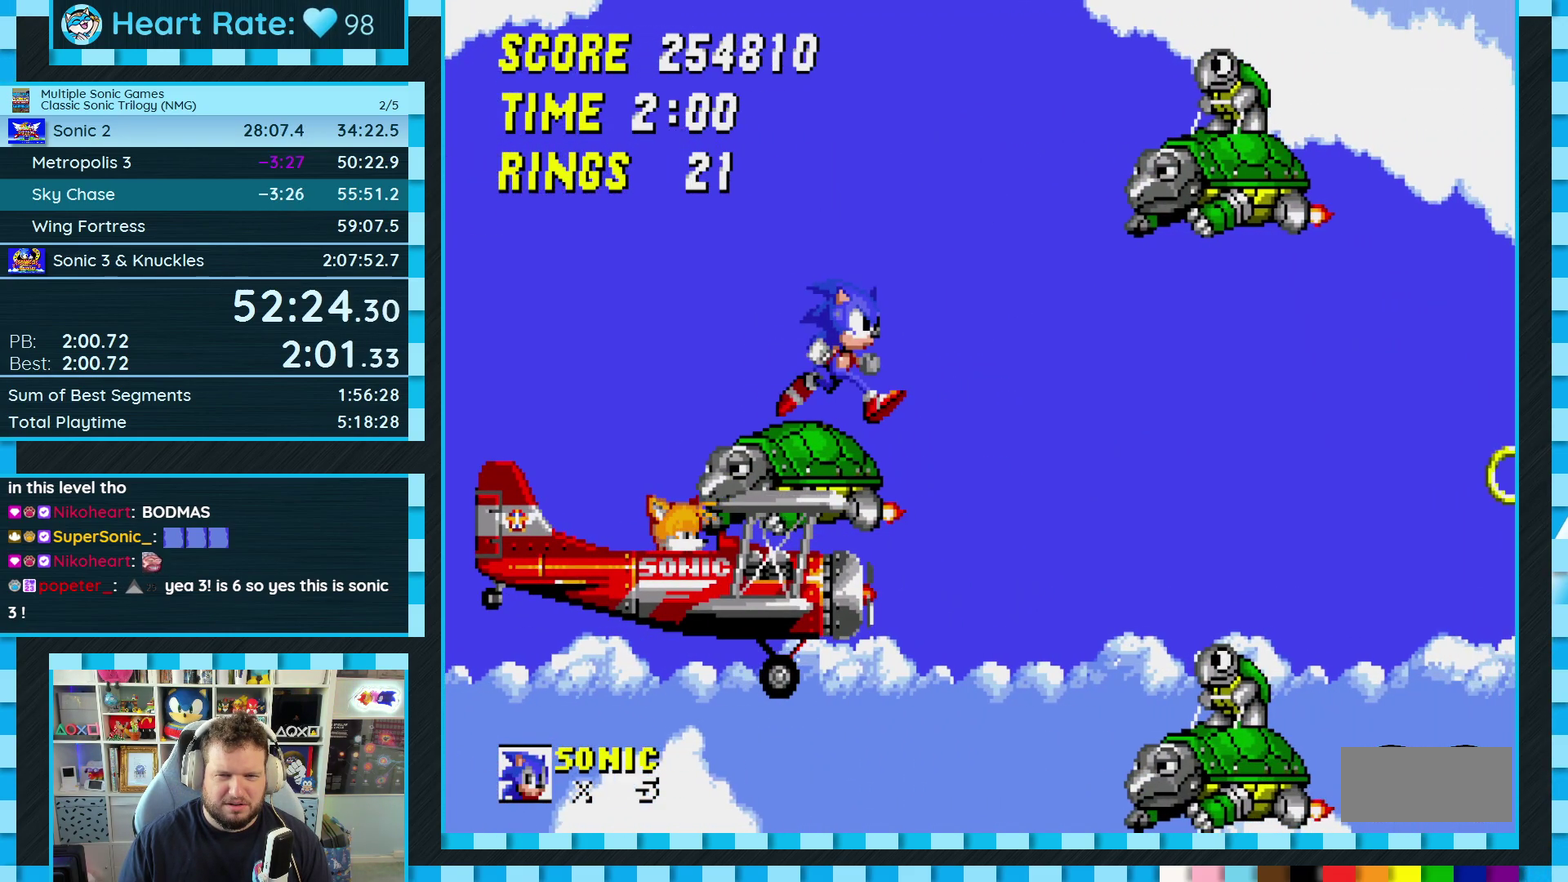
{"buttons": [], "events": [[500, "DPAD_RIGHT", "up"]]}